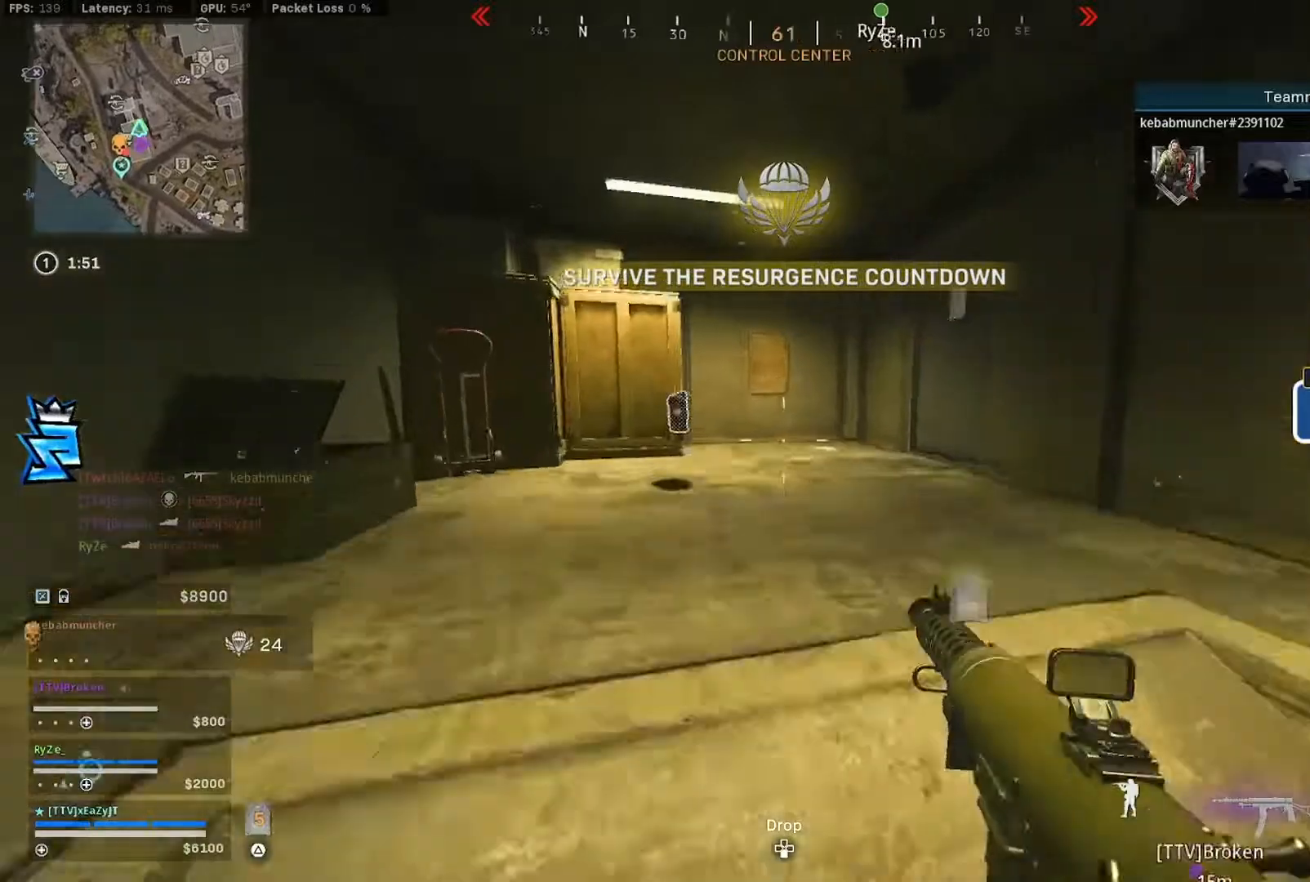
Gameplay with a controller (PlayStation layout); each line is a JSON object with the inputs held at the frame after it (dt_ms = milliseconds from this image to that frame). "events" lists button and stick changes between this image and that frame as [ms after this image, input, new state], when the widget could be followed in between. Not read: L1.
{"dt_ms": 500, "buttons": [], "left_stick": "down-right", "right_stick": "right"}
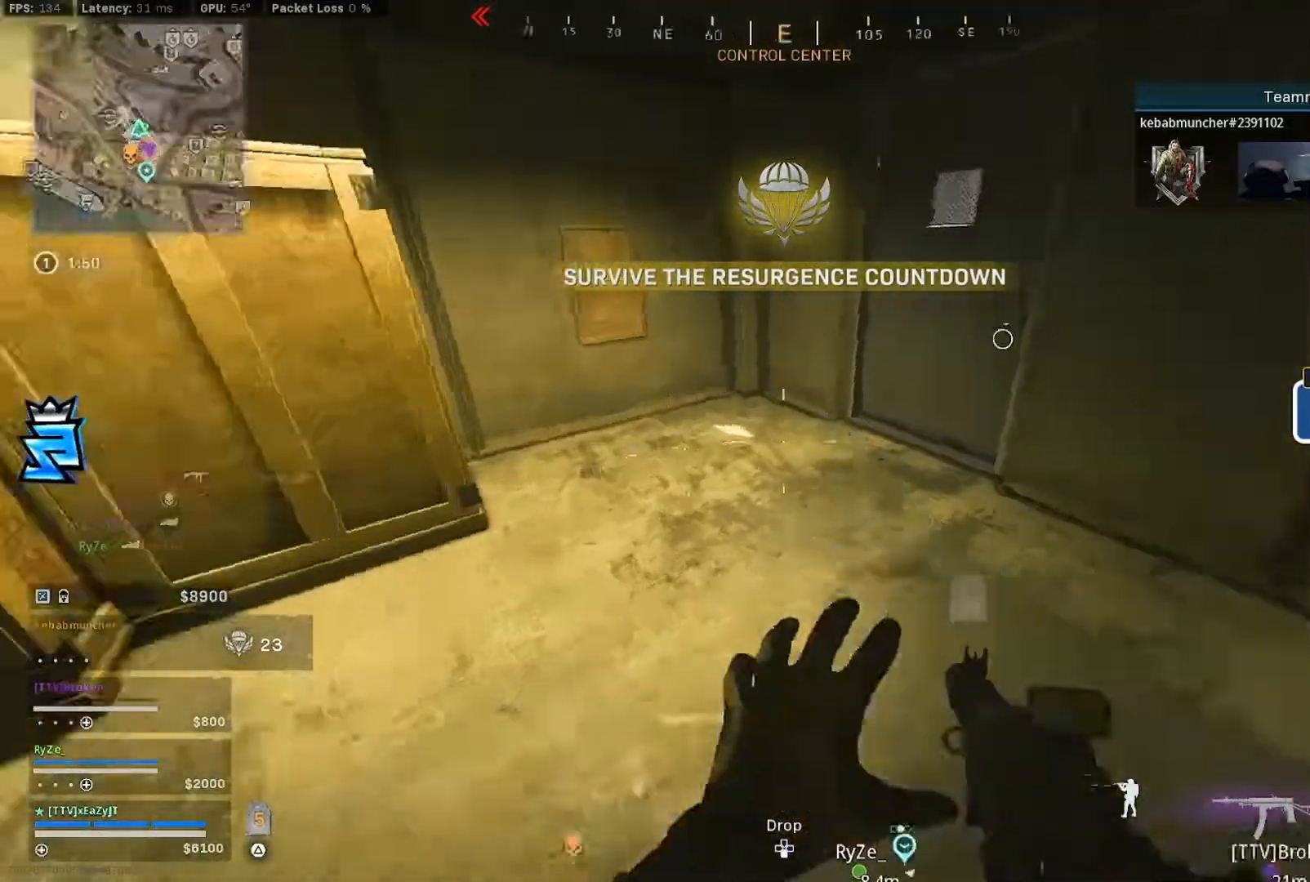
{"dt_ms": 500, "buttons": [], "left_stick": "up", "right_stick": "center", "events": [[83, "left_stick", "up-right"], [150, "L3", "down"], [250, "L3", "up"], [283, "left_stick", "up"], [317, "L3", "down"], [317, "right_stick", "up"], [417, "right_stick", "center"], [450, "L3", "up"]]}
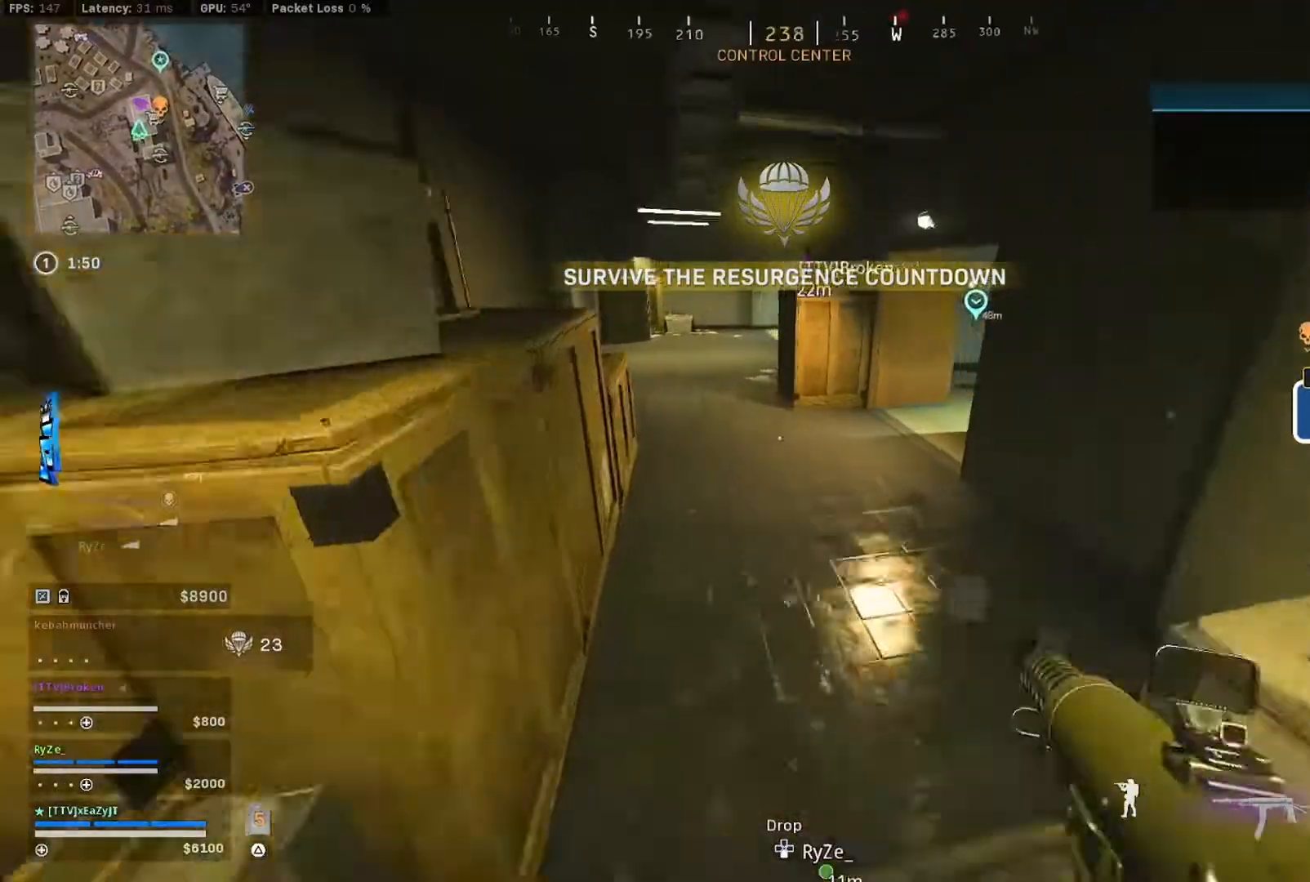
{"dt_ms": 500, "buttons": ["CIRCLE"], "left_stick": "up", "right_stick": "center", "events": [[50, "L3", "down"], [150, "L3", "up"], [217, "right_stick", "up"], [250, "L3", "down"], [350, "right_stick", "center"], [417, "CIRCLE", "down"], [450, "L3", "up"]]}
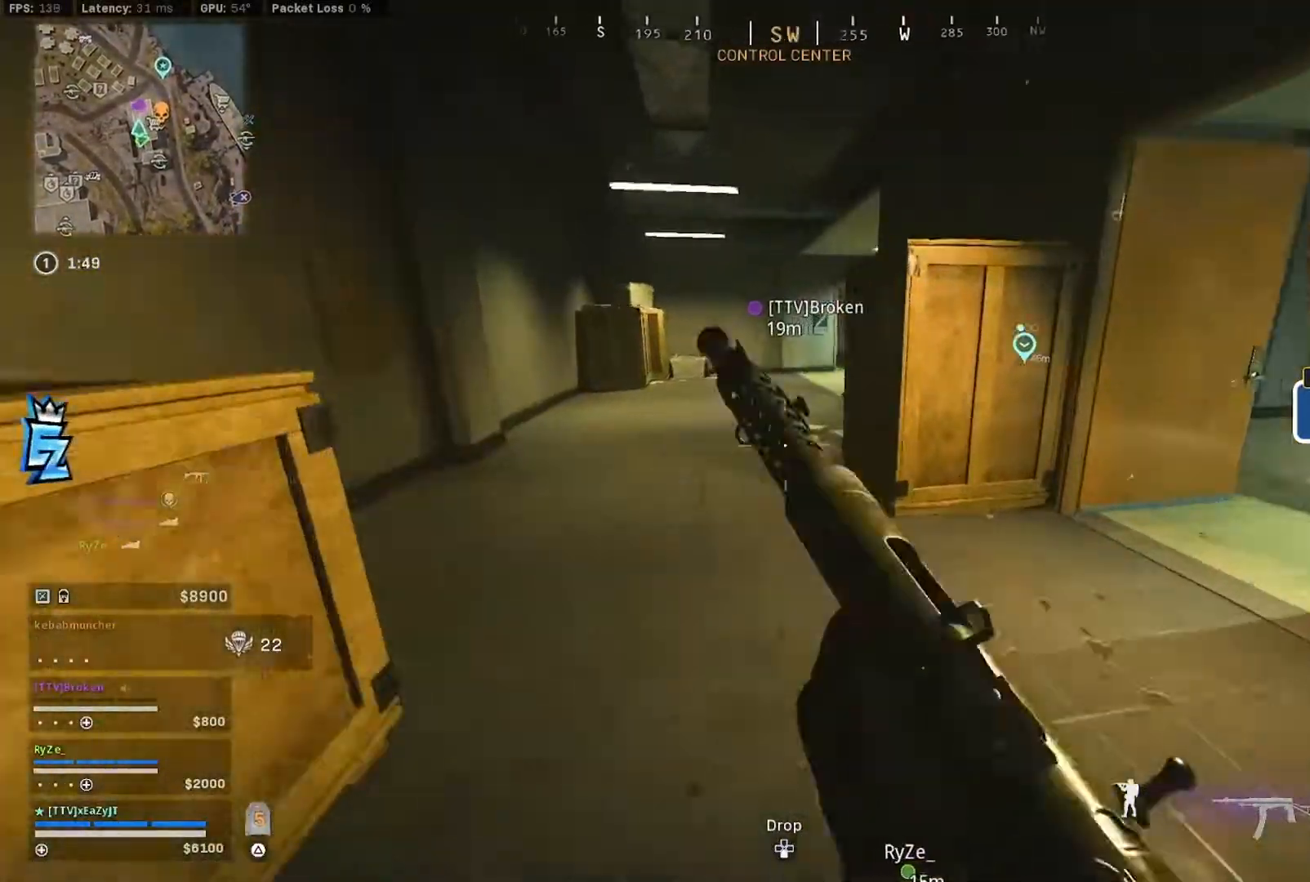
{"dt_ms": 500, "buttons": [], "left_stick": "up", "right_stick": "right", "events": [[17, "CIRCLE", "up"], [83, "left_stick", "center"], [183, "CIRCLE", "down"], [250, "R3", "down"], [283, "CIRCLE", "up"], [283, "left_stick", "up"], [350, "L3", "down"], [383, "R3", "up"], [450, "right_stick", "right"], [483, "L3", "up"]]}
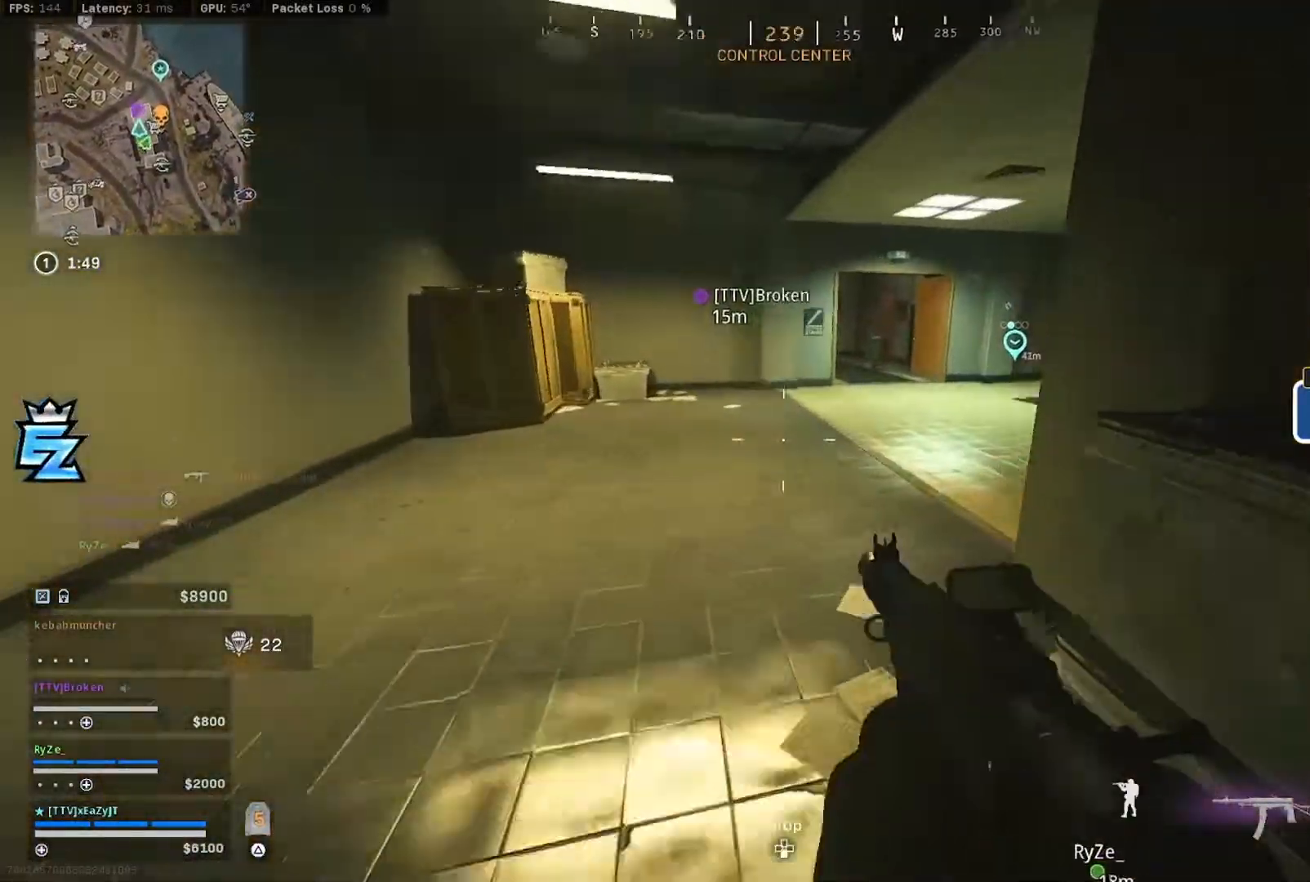
{"dt_ms": 500, "buttons": ["TRIANGLE"], "left_stick": "up", "right_stick": "center", "events": [[83, "L3", "down"], [117, "right_stick", "center"], [183, "R3", "down"], [217, "L3", "up"], [317, "R3", "up"], [317, "TRIANGLE", "down"], [350, "TRIANGLE", "up"], [350, "left_stick", "center"], [450, "TRIANGLE", "down"], [483, "left_stick", "up"]]}
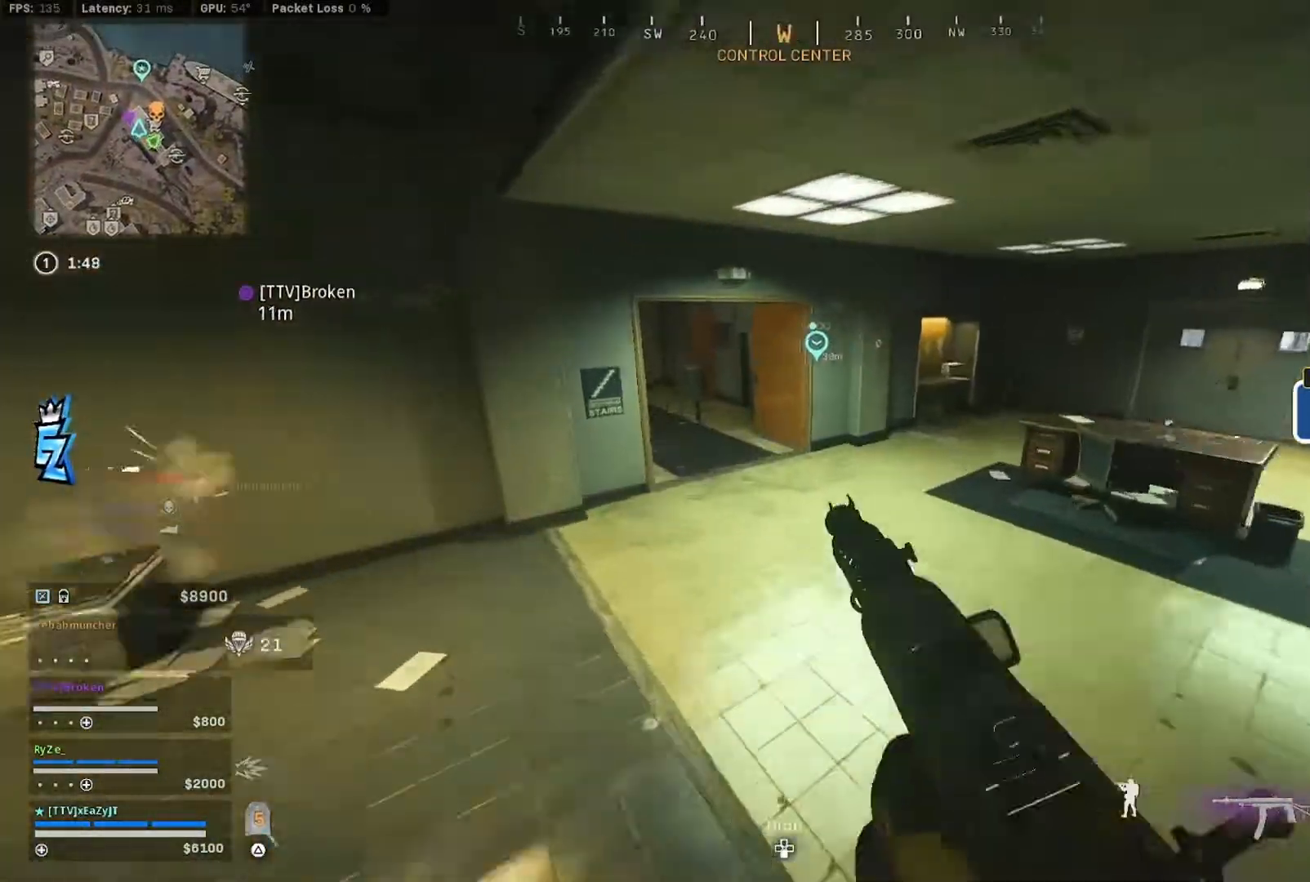
{"dt_ms": 1000, "buttons": ["CIRCLE", "R3"], "left_stick": "up", "right_stick": "left"}
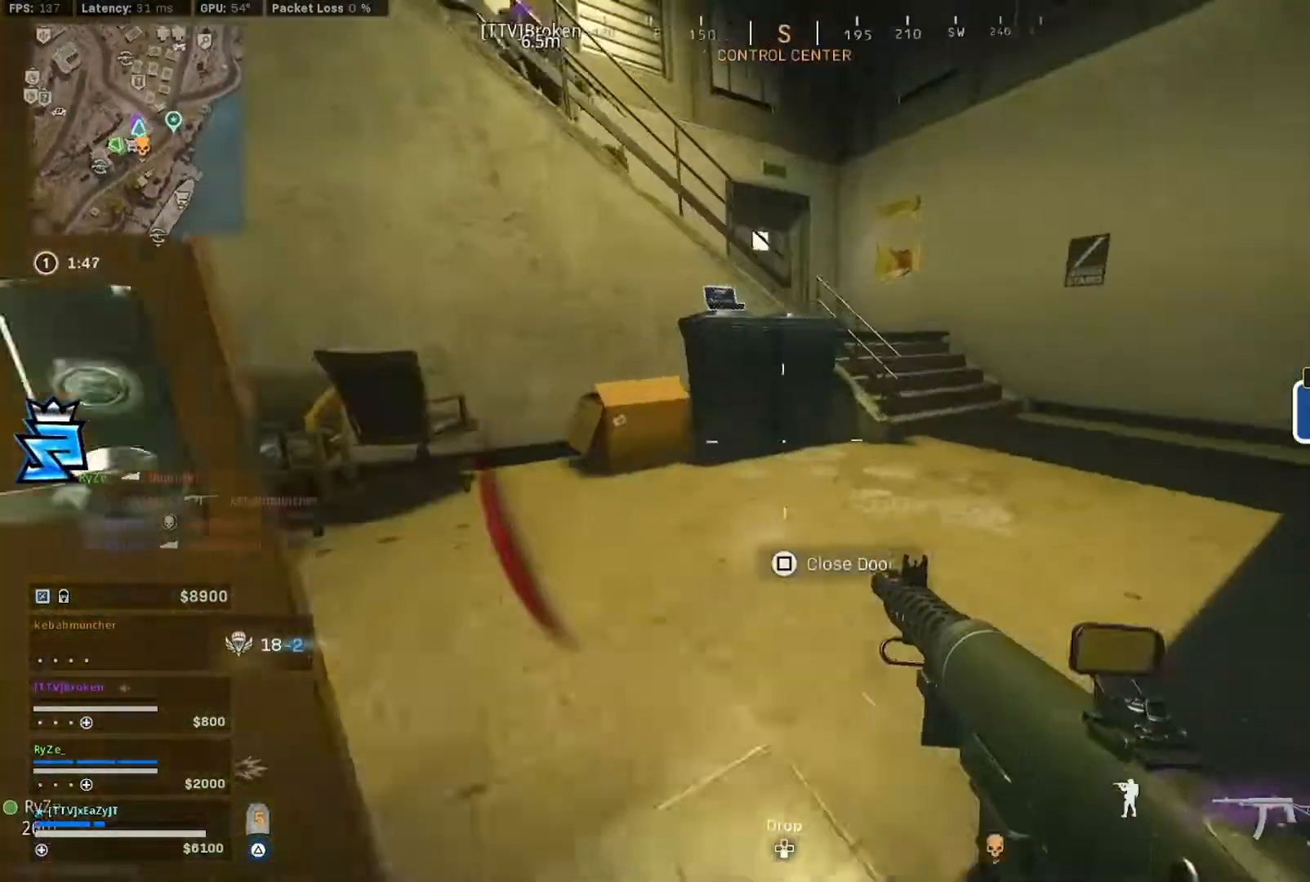
{"dt_ms": 500, "buttons": ["TRIANGLE", "L3"], "left_stick": "up", "right_stick": "left", "events": [[17, "CIRCLE", "up"], [83, "L3", "down"], [83, "left_stick", "up-right"], [117, "R3", "up"], [117, "right_stick", "right"], [183, "TRIANGLE", "down"], [217, "L3", "up"], [217, "right_stick", "center"], [283, "L3", "down"], [283, "left_stick", "up"], [417, "L3", "up"], [450, "right_stick", "left"], [483, "L3", "down"]]}
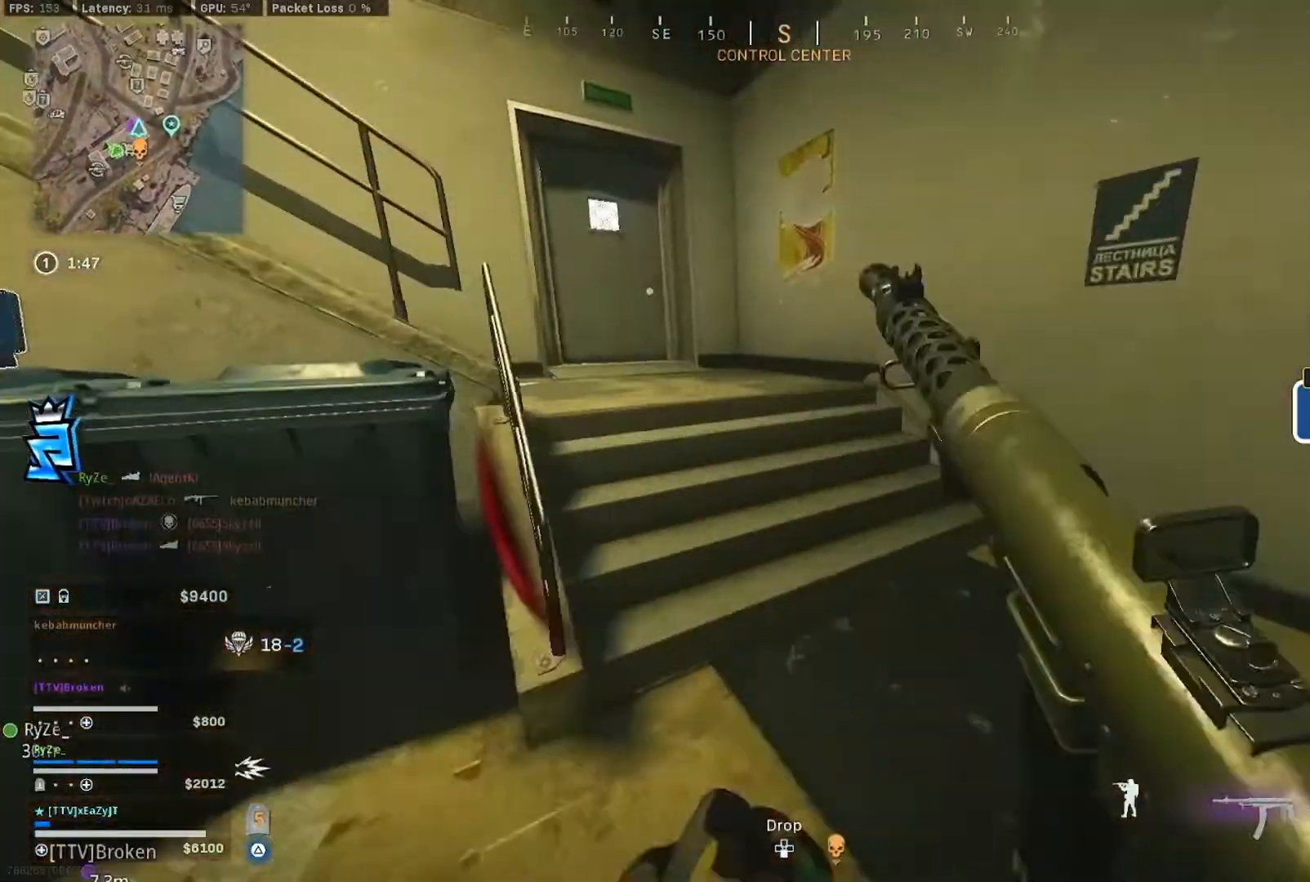
{"dt_ms": 500, "buttons": ["TRIANGLE", "L3"], "left_stick": "up", "right_stick": "left", "events": [[117, "L3", "up"], [217, "L3", "down"], [317, "L3", "up"], [383, "L3", "down"]]}
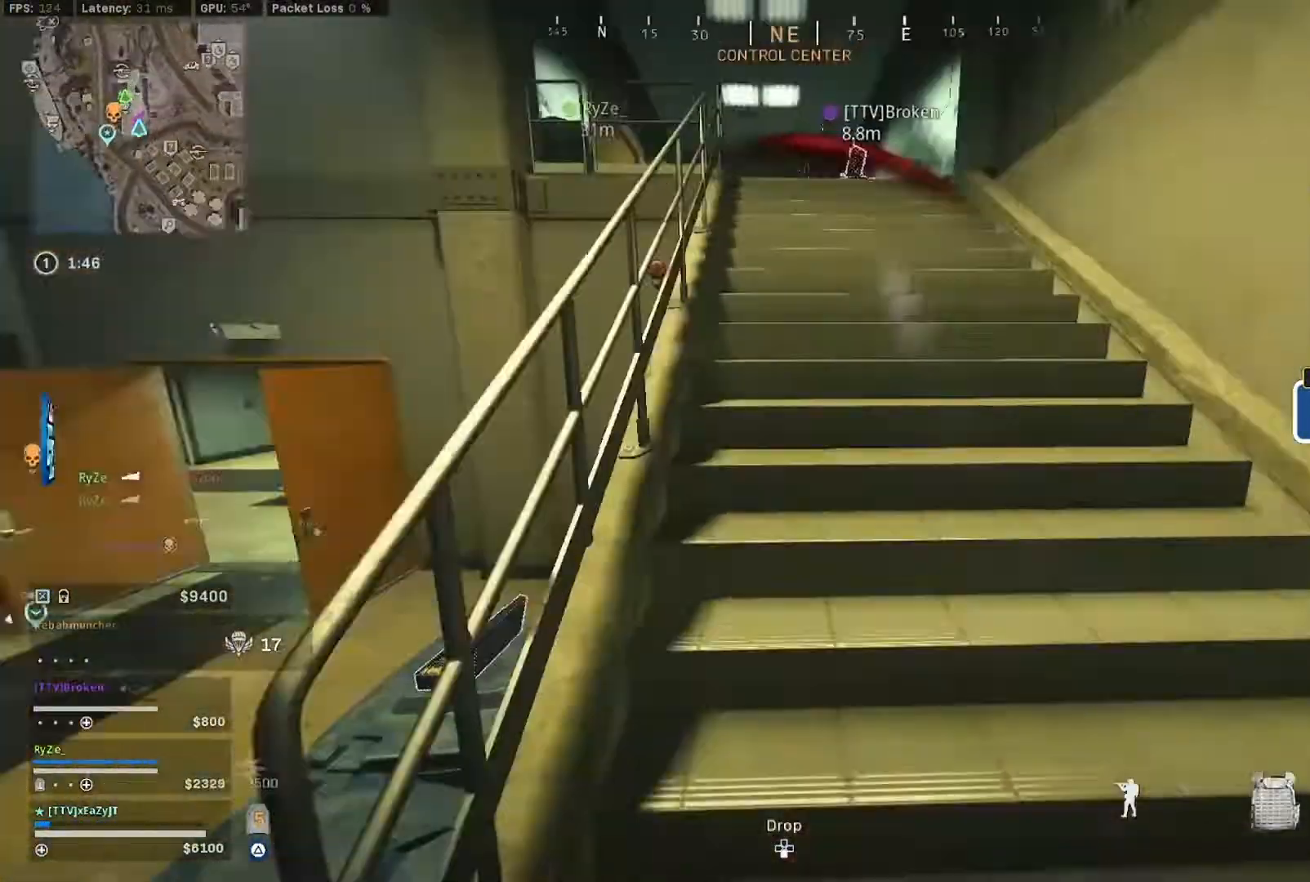
{"dt_ms": 500, "buttons": ["TRIANGLE", "L3"], "left_stick": "up-right", "right_stick": "center", "events": [[50, "L3", "up"], [50, "right_stick", "center"], [117, "L3", "down"], [183, "left_stick", "up-right"], [217, "CIRCLE", "down"], [283, "L3", "up"], [283, "left_stick", "up"], [317, "CIRCLE", "up"], [350, "CIRCLE", "down"], [450, "CIRCLE", "up"], [483, "L3", "down"], [483, "left_stick", "up-right"]]}
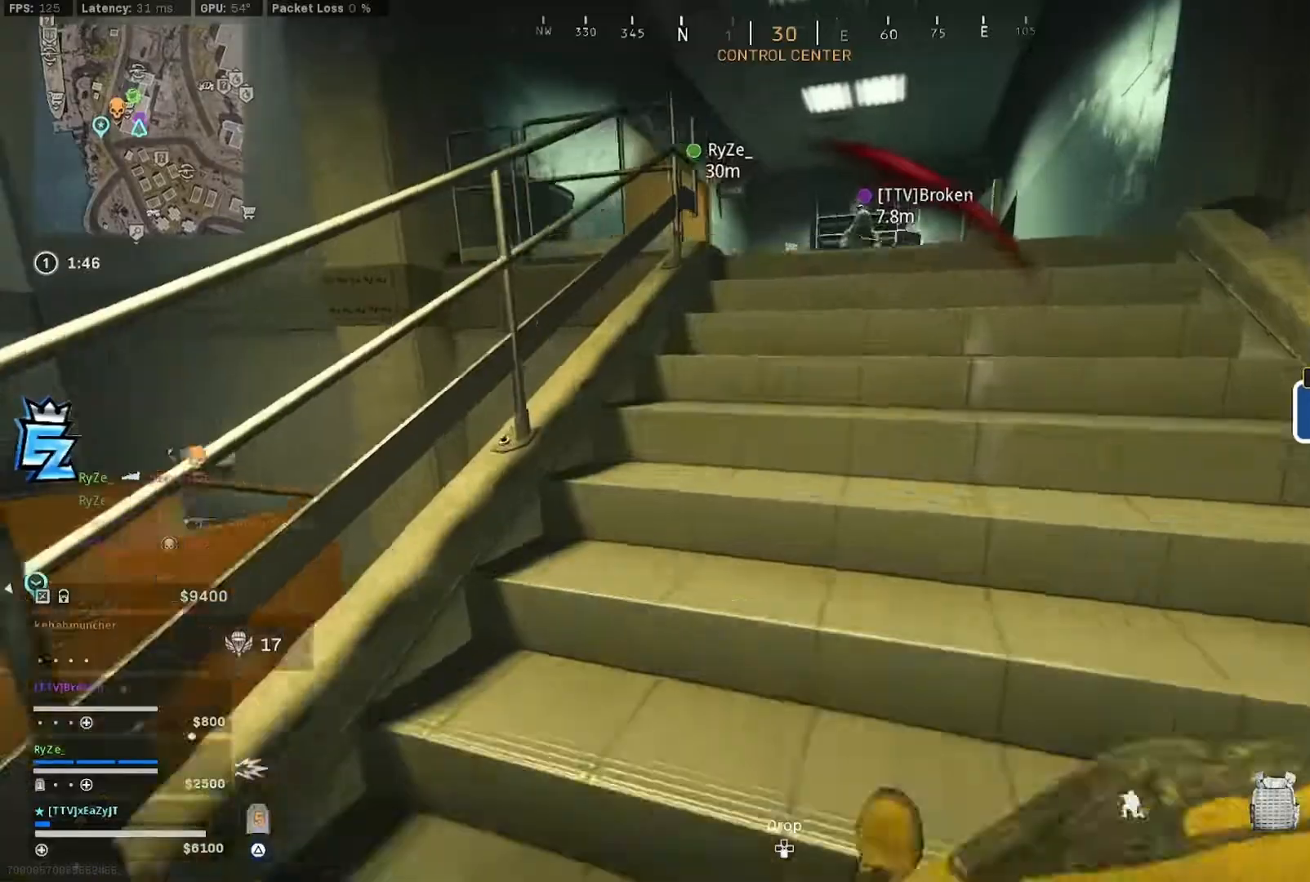
{"dt_ms": 500, "buttons": ["TRIANGLE"], "left_stick": "up", "right_stick": "left", "events": [[83, "L3", "up"], [83, "R3", "down"], [83, "left_stick", "up"], [150, "R3", "up"], [183, "L3", "down"], [183, "left_stick", "up-right"], [317, "L3", "up"], [383, "L3", "down"], [417, "right_stick", "left"], [483, "L3", "up"], [483, "left_stick", "up"]]}
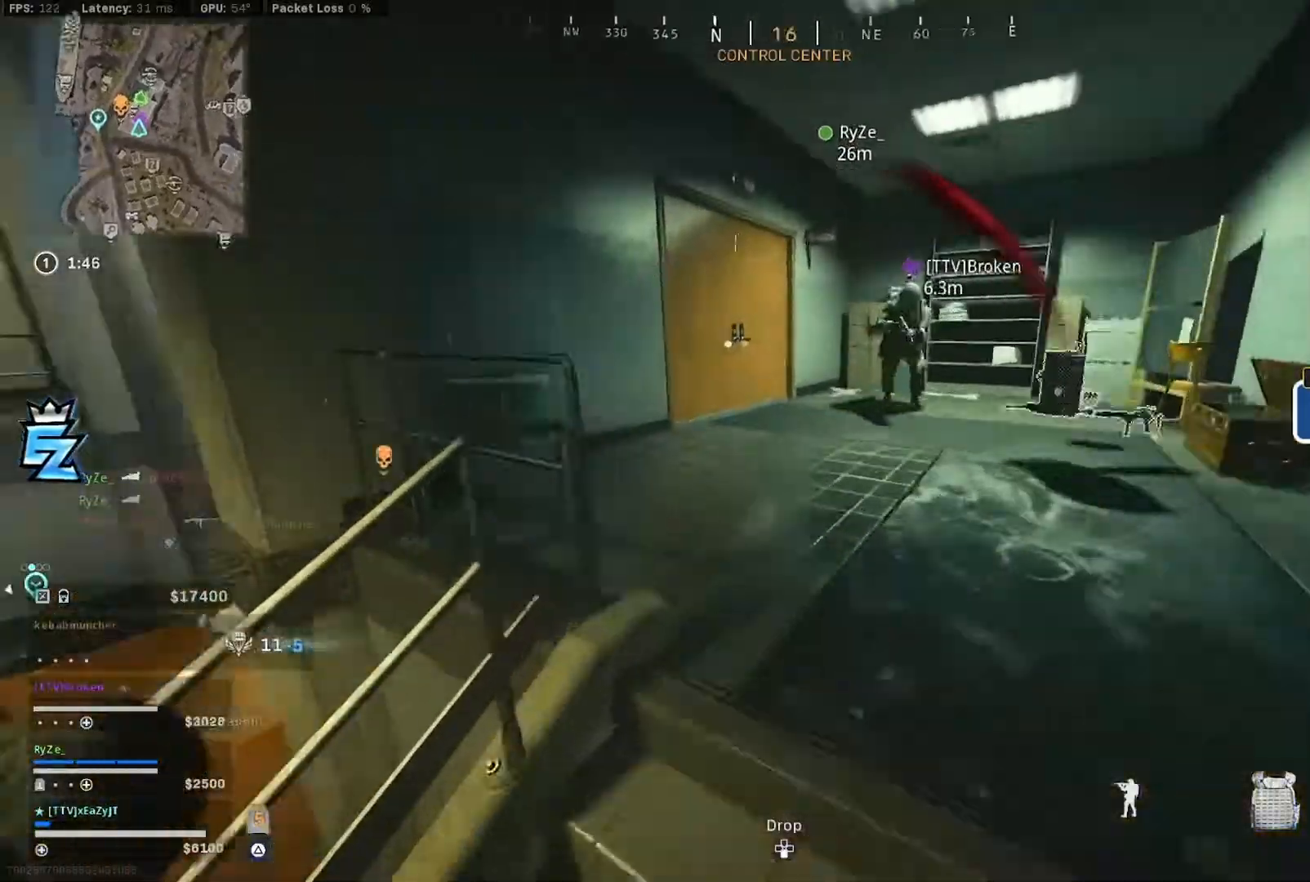
{"dt_ms": 500, "buttons": ["TRIANGLE", "L3"], "left_stick": "up", "right_stick": "center", "events": [[17, "right_stick", "center"], [83, "L3", "down"], [217, "CIRCLE", "down"], [217, "L3", "up"], [283, "CIRCLE", "up"], [350, "CIRCLE", "down"], [383, "L3", "down"], [417, "CIRCLE", "up"]]}
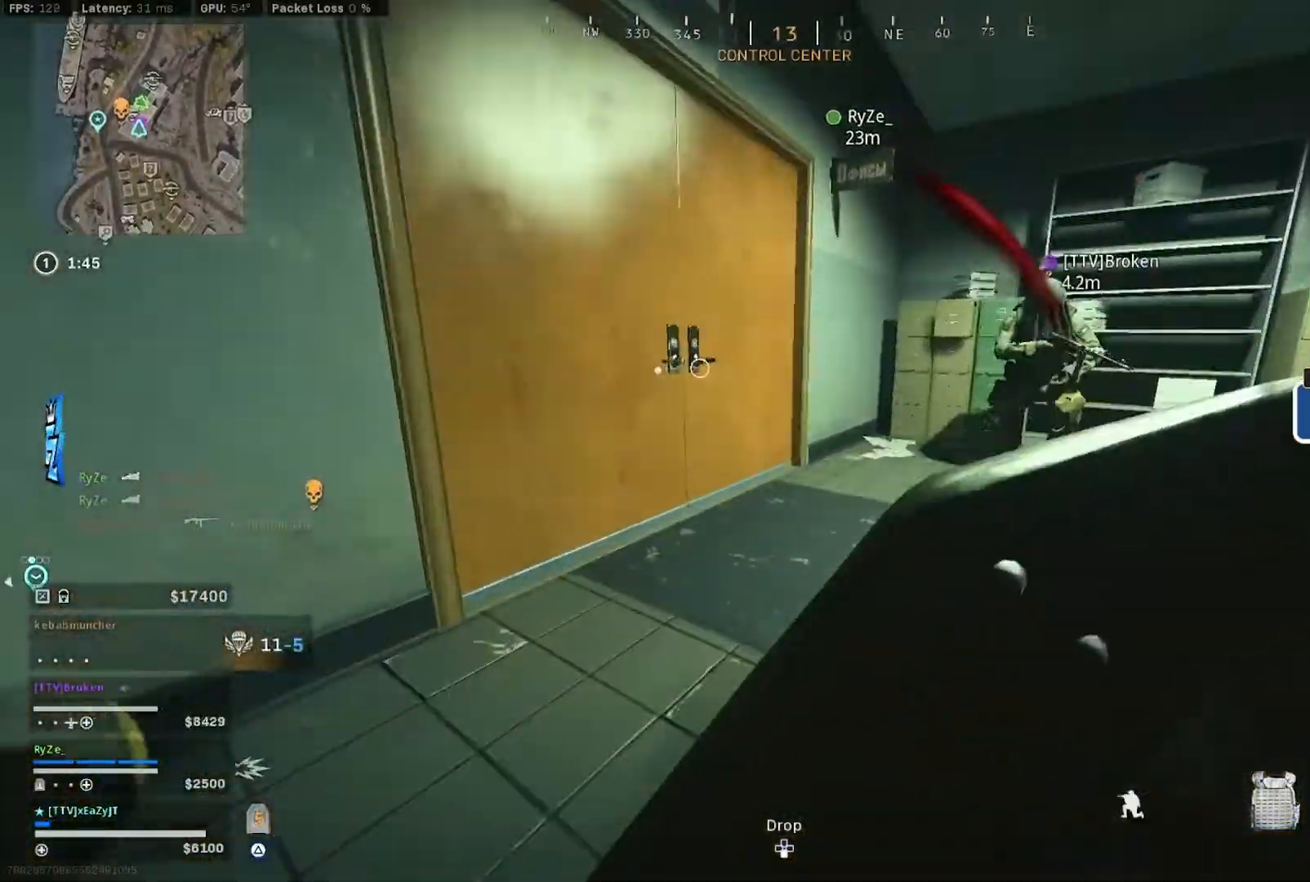
{"dt_ms": 500, "buttons": ["TRIANGLE"], "left_stick": "up", "right_stick": "center", "events": [[50, "right_stick", "left"], [83, "R3", "down"], [183, "R3", "up"], [217, "right_stick", "center"], [250, "L3", "up"], [350, "L3", "down"], [483, "L3", "up"]]}
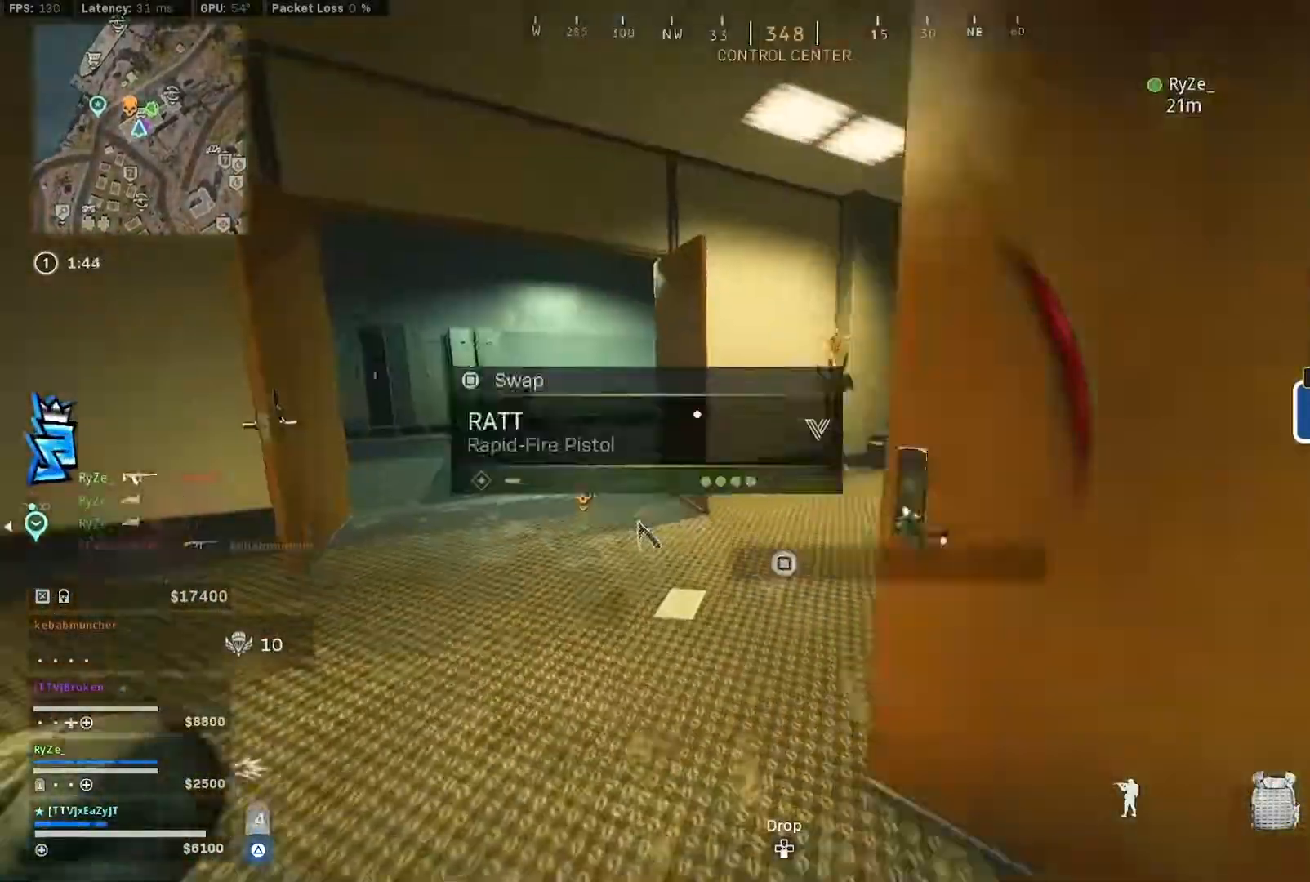
{"dt_ms": 500, "buttons": ["TRIANGLE"], "left_stick": "up", "right_stick": "center", "events": [[17, "right_stick", "right"], [50, "L3", "down"], [217, "L3", "up"], [283, "L3", "down"], [350, "right_stick", "center"], [383, "R3", "down"], [450, "L3", "up"], [483, "R3", "up"]]}
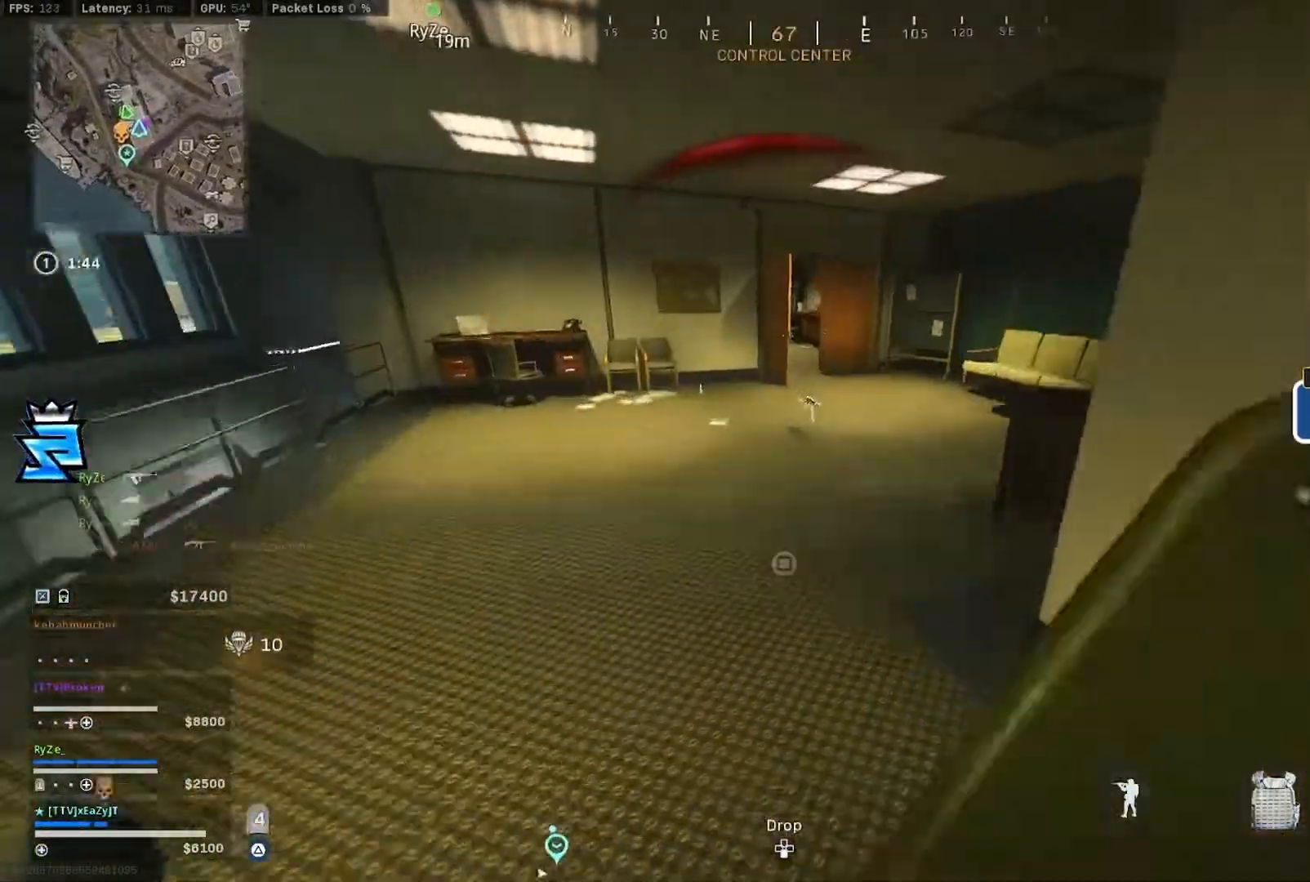
{"dt_ms": 1000, "buttons": ["TRIANGLE", "L3", "R3"], "left_stick": "up-right", "right_stick": "center"}
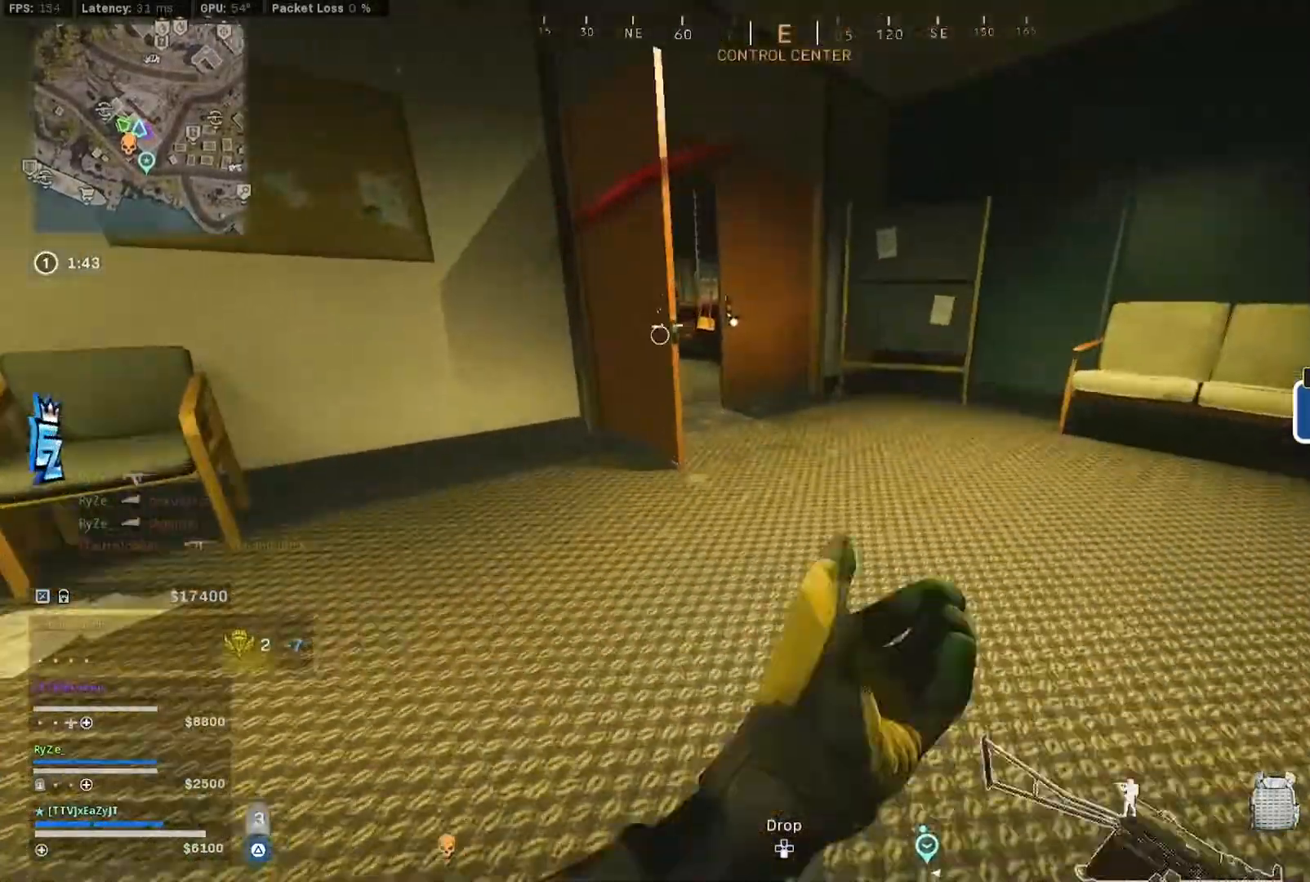
{"dt_ms": 500, "buttons": ["TRIANGLE", "L3"], "left_stick": "up-right", "right_stick": "center", "events": [[83, "R3", "up"], [117, "L3", "up"], [183, "L3", "down"], [283, "right_stick", "left"], [317, "L3", "up"], [383, "L3", "down"], [483, "right_stick", "center"]]}
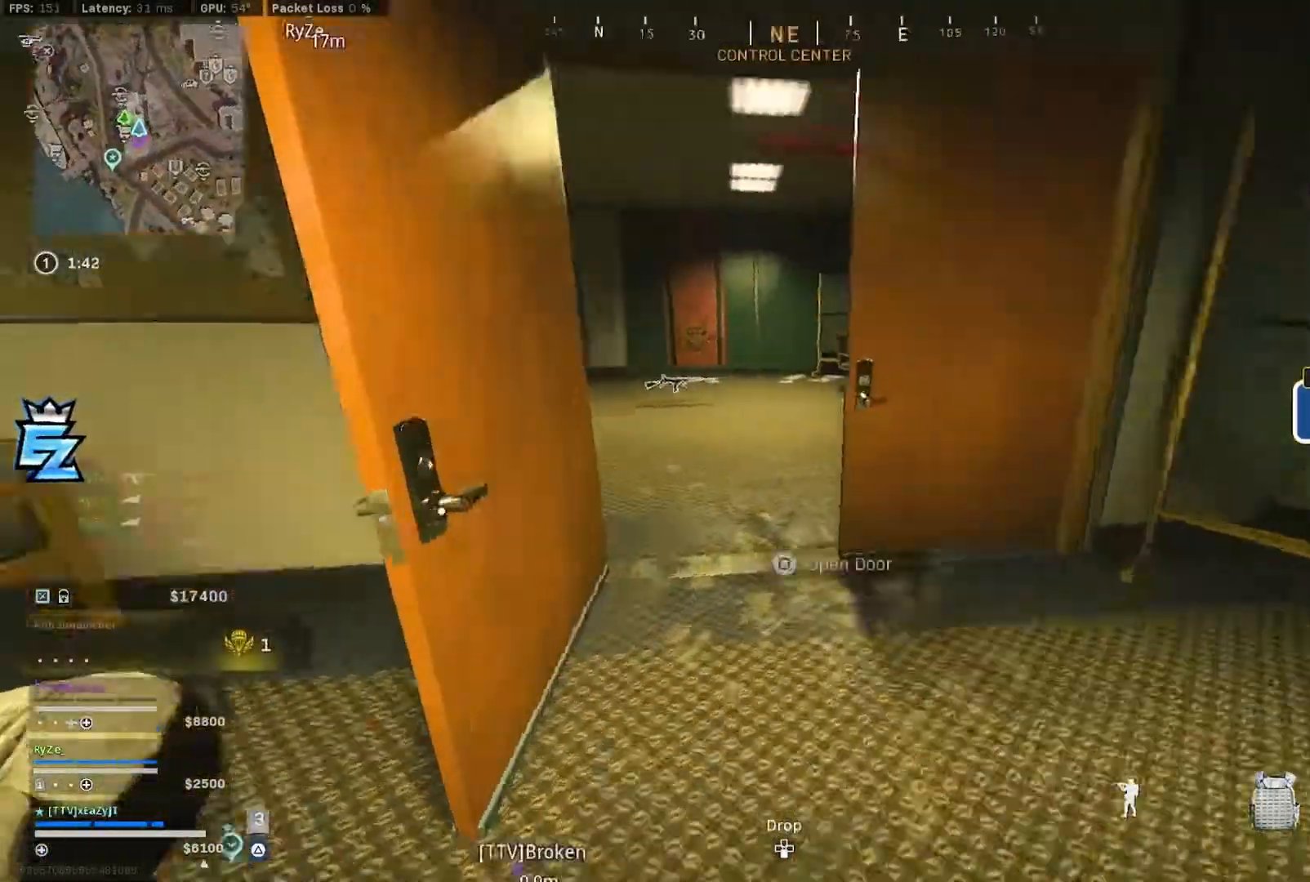
{"dt_ms": 500, "buttons": ["CIRCLE", "L3"], "left_stick": "up-right", "right_stick": "center", "events": [[17, "L3", "up"], [117, "L3", "down"], [117, "right_stick", "left"], [217, "L3", "up"], [250, "right_stick", "center"], [283, "L3", "down"], [317, "TRIANGLE", "up"], [350, "right_stick", "left"], [483, "CIRCLE", "down"], [483, "right_stick", "center"]]}
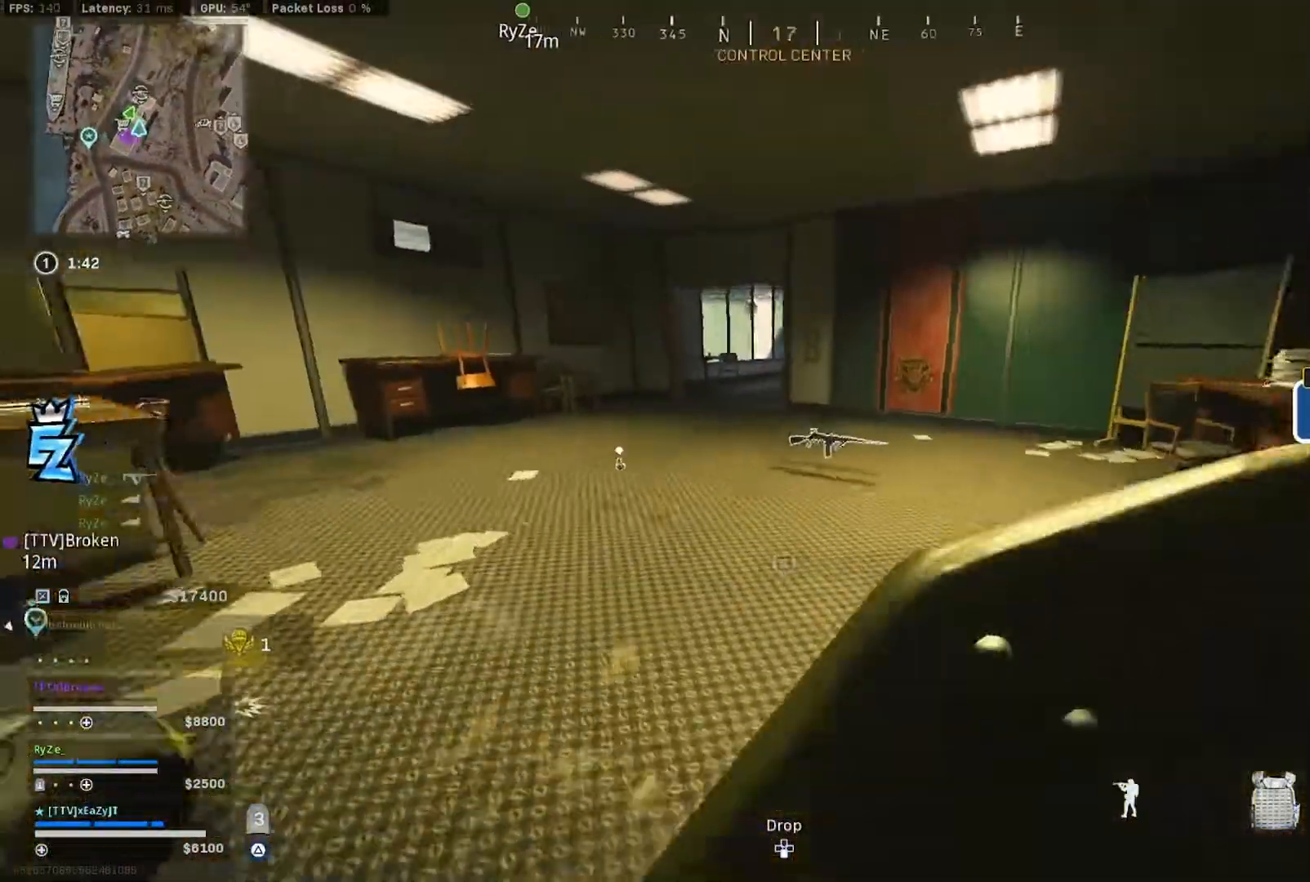
{"dt_ms": 500, "buttons": ["L3"], "left_stick": "up", "right_stick": "left"}
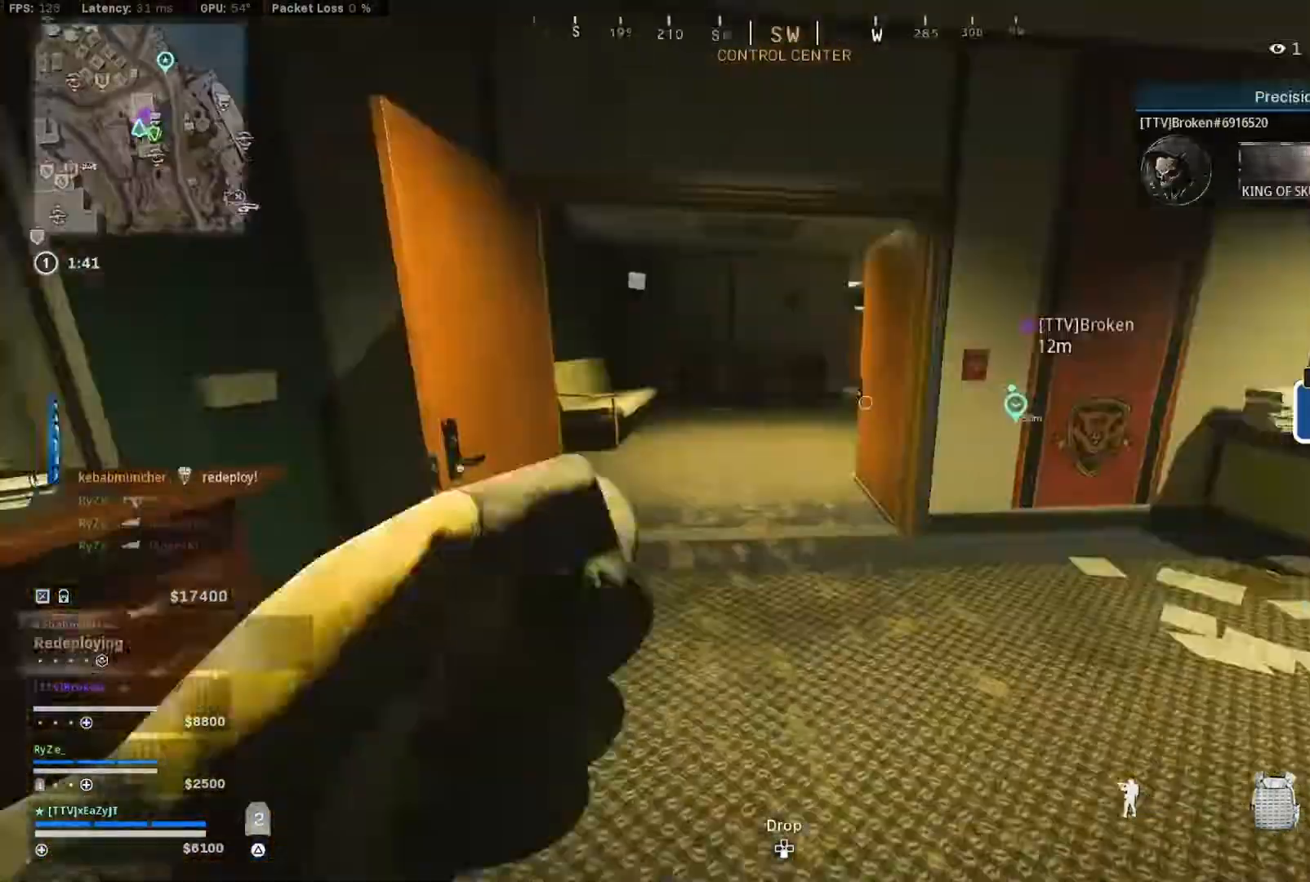
{"dt_ms": 500, "buttons": ["L3"], "left_stick": "up", "right_stick": "center", "events": [[17, "right_stick", "center"], [217, "right_stick", "right"], [317, "right_stick", "up-left"], [383, "L3", "up"], [383, "right_stick", "center"], [450, "L3", "down"]]}
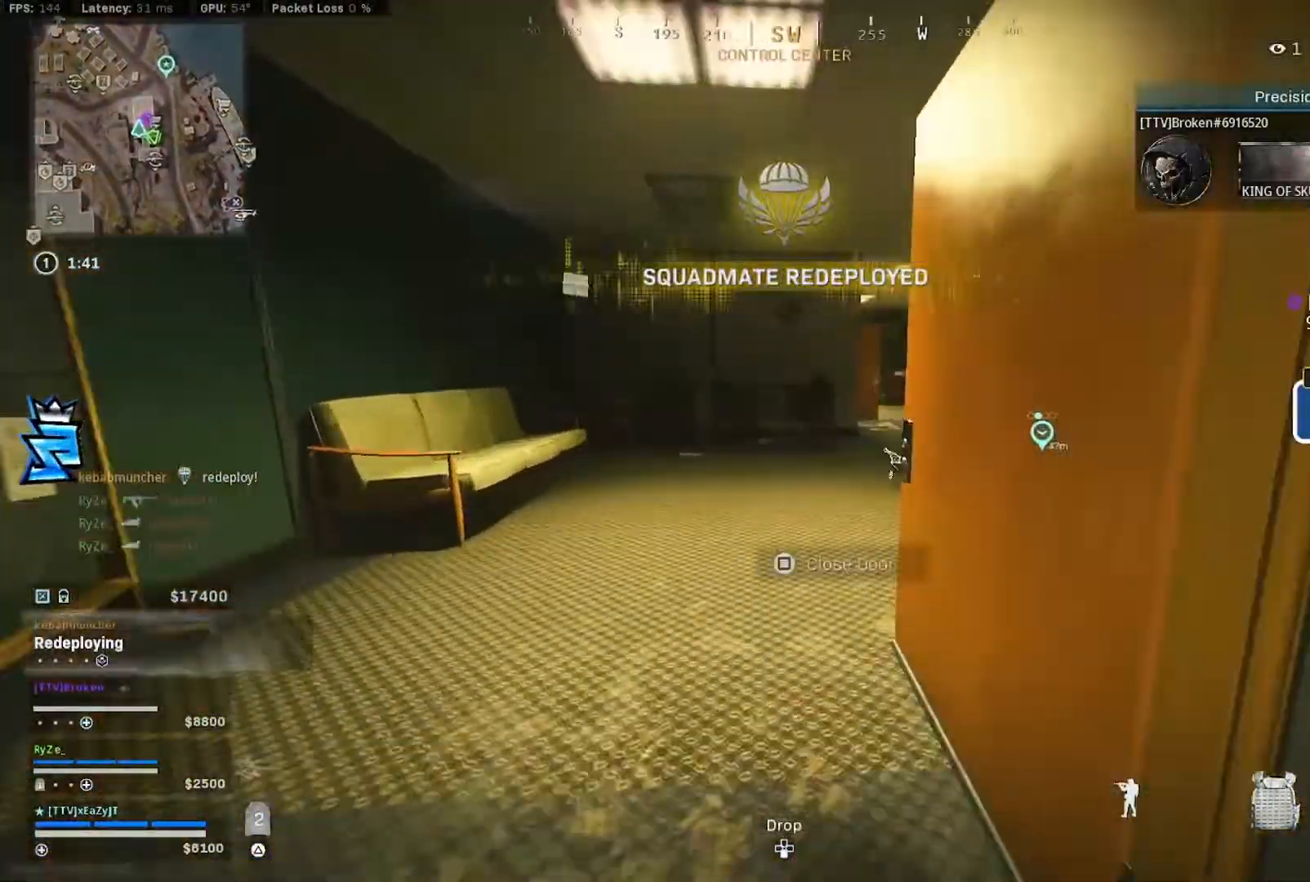
{"dt_ms": 500, "buttons": ["L3"], "left_stick": "up", "right_stick": "right", "events": [[83, "CIRCLE", "down"], [117, "L3", "up"], [183, "CIRCLE", "up"], [217, "right_stick", "right"], [283, "CIRCLE", "down"], [317, "left_stick", "center"], [350, "CIRCLE", "up"], [350, "right_stick", "center"], [383, "R3", "down"], [450, "left_stick", "up"], [483, "L3", "down"], [483, "R3", "up"], [483, "right_stick", "right"]]}
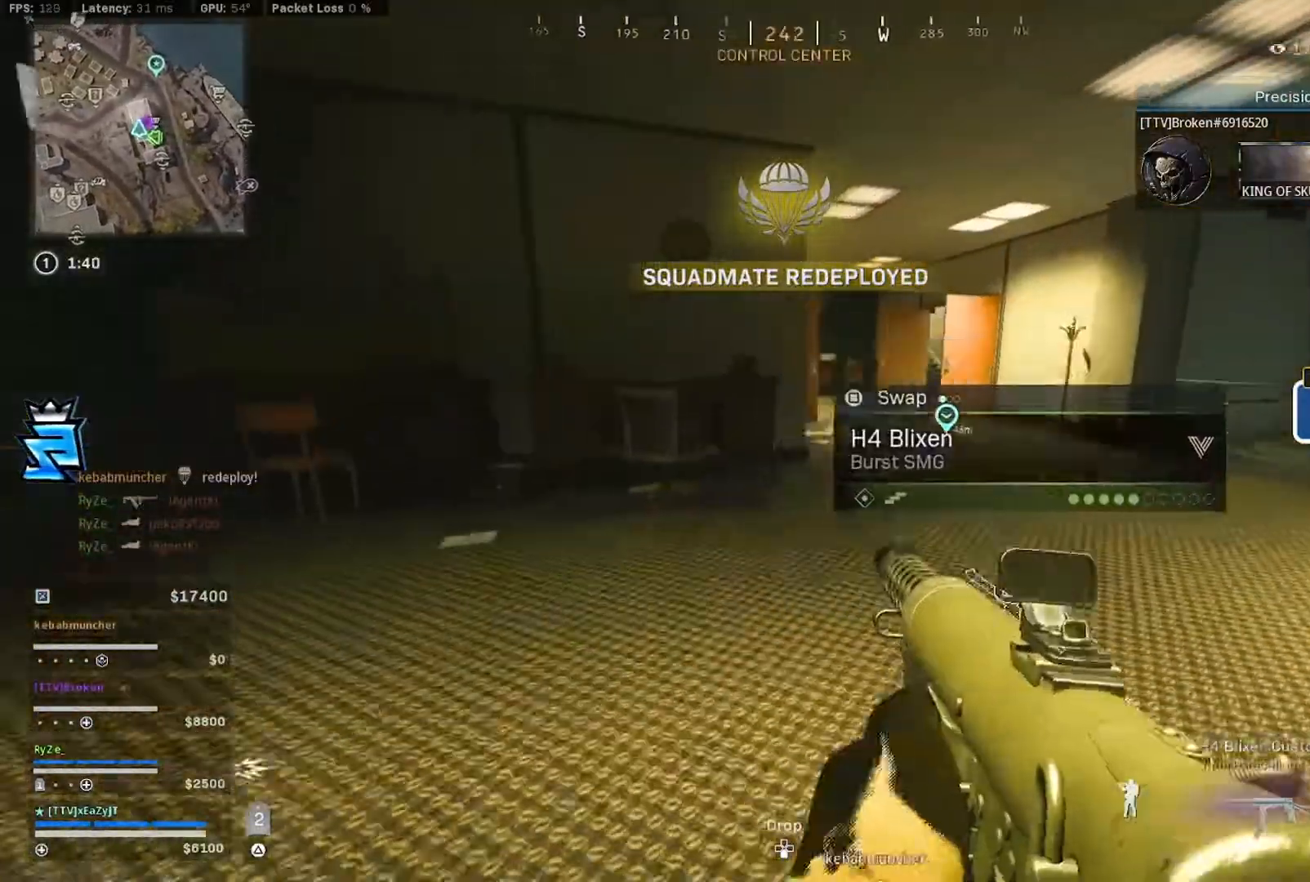
{"dt_ms": 500, "buttons": [], "left_stick": "up-right", "right_stick": "center", "events": [[117, "L3", "up"], [117, "right_stick", "center"], [217, "L3", "down"], [383, "CIRCLE", "down"], [400, "left_stick", "up-right"], [417, "L3", "up"], [483, "CIRCLE", "up"]]}
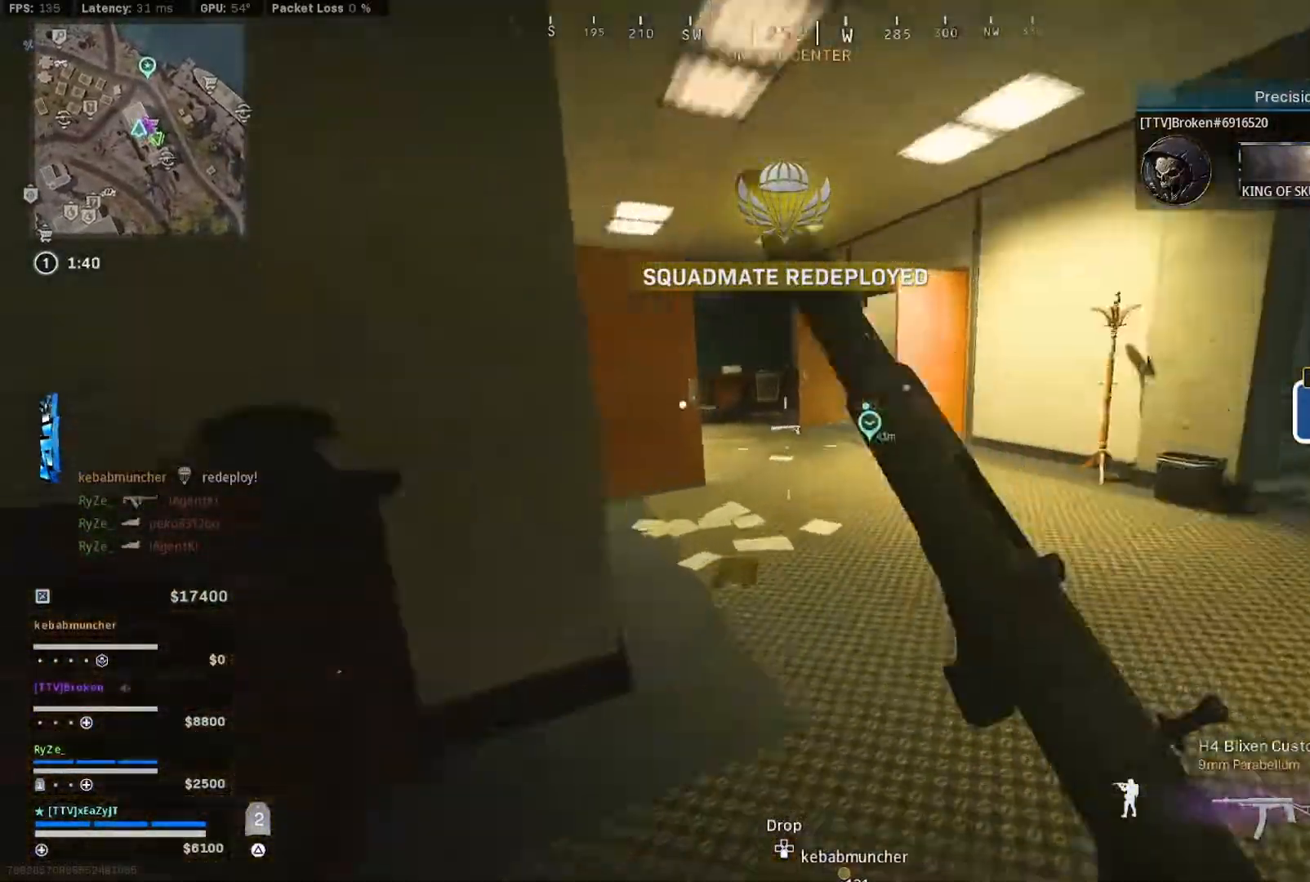
{"dt_ms": 500, "buttons": [], "left_stick": "up", "right_stick": "left", "events": [[50, "left_stick", "center"], [83, "CIRCLE", "down"], [183, "CIRCLE", "up"], [183, "R3", "down"], [183, "left_stick", "up-right"], [250, "R3", "up"], [250, "left_stick", "up"], [250, "right_stick", "left"], [283, "L3", "down"], [317, "TRIANGLE", "down"], [417, "L3", "up"], [417, "TRIANGLE", "up"]]}
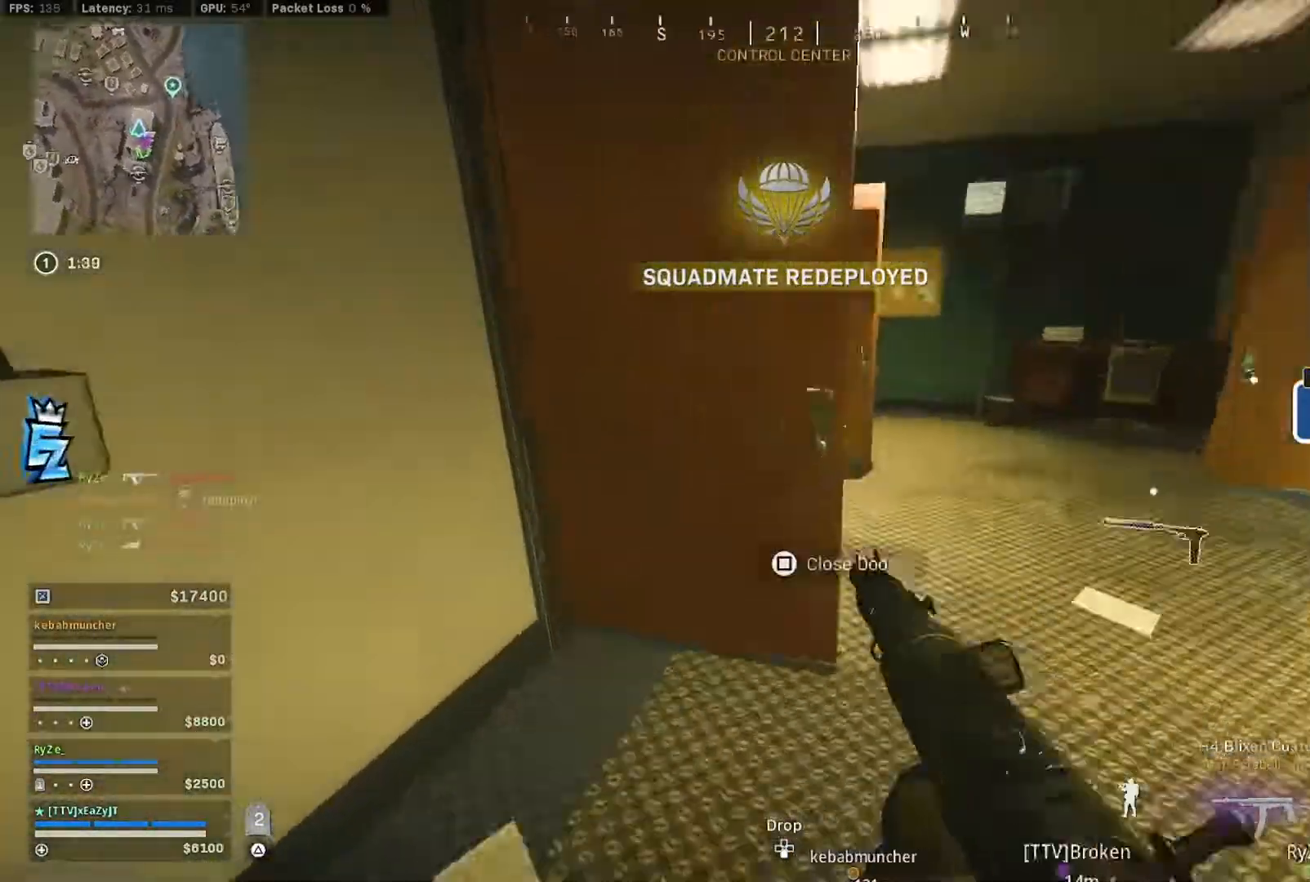
{"dt_ms": 500, "buttons": ["L3"], "left_stick": "up", "right_stick": "right", "events": [[17, "L3", "down"], [17, "TRIANGLE", "down"], [83, "TRIANGLE", "up"], [117, "L3", "up"], [150, "TRIANGLE", "down"], [250, "TRIANGLE", "up"], [317, "TRIANGLE", "down"], [317, "right_stick", "center"], [383, "L3", "down"], [417, "TRIANGLE", "up"], [450, "right_stick", "right"]]}
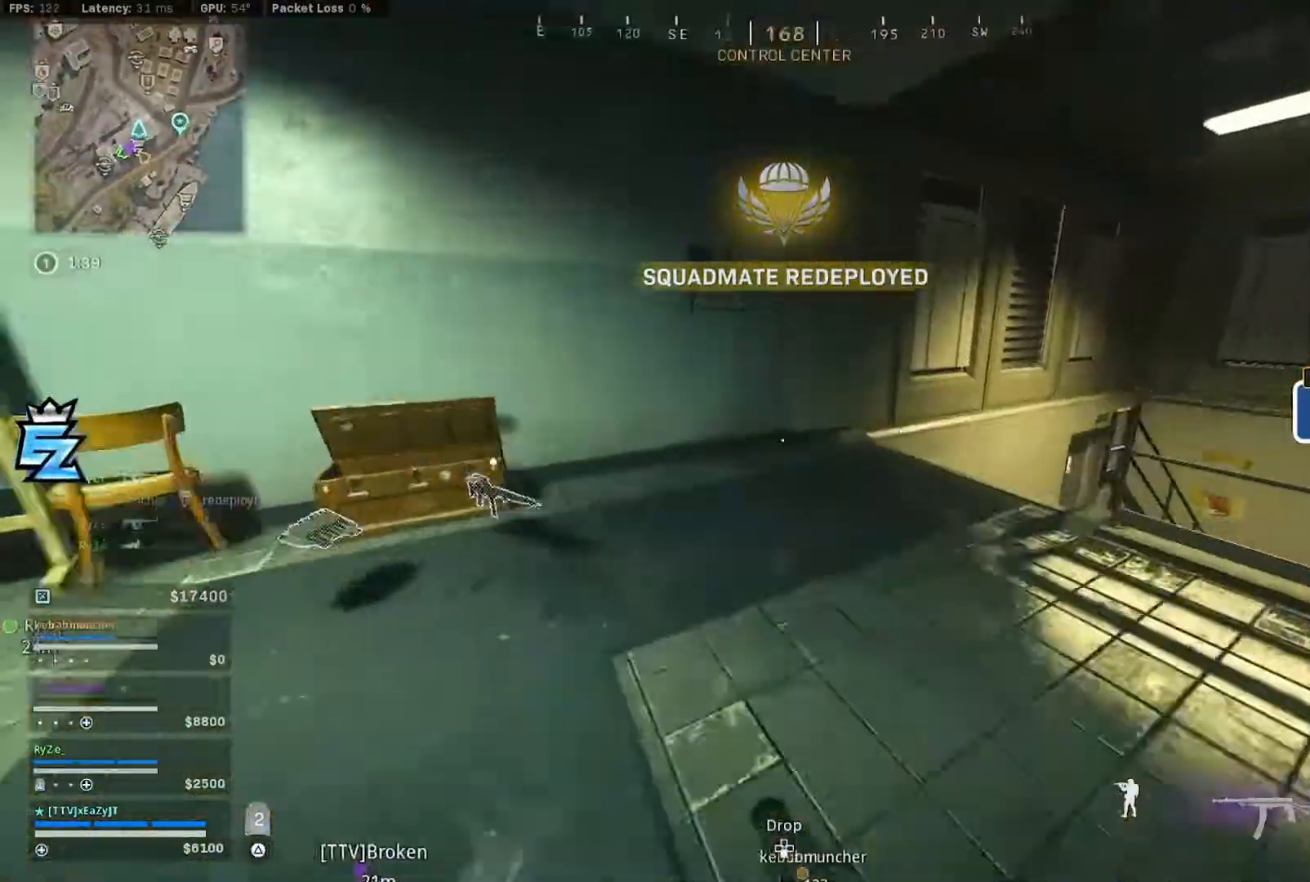
{"dt_ms": 500, "buttons": ["R3"], "left_stick": "down-right", "right_stick": "right", "events": [[17, "L3", "up"], [83, "CIRCLE", "down"], [183, "CIRCLE", "up"], [350, "CIRCLE", "down"], [350, "left_stick", "left"], [417, "R3", "down"], [450, "left_stick", "down-right"], [483, "CIRCLE", "up"]]}
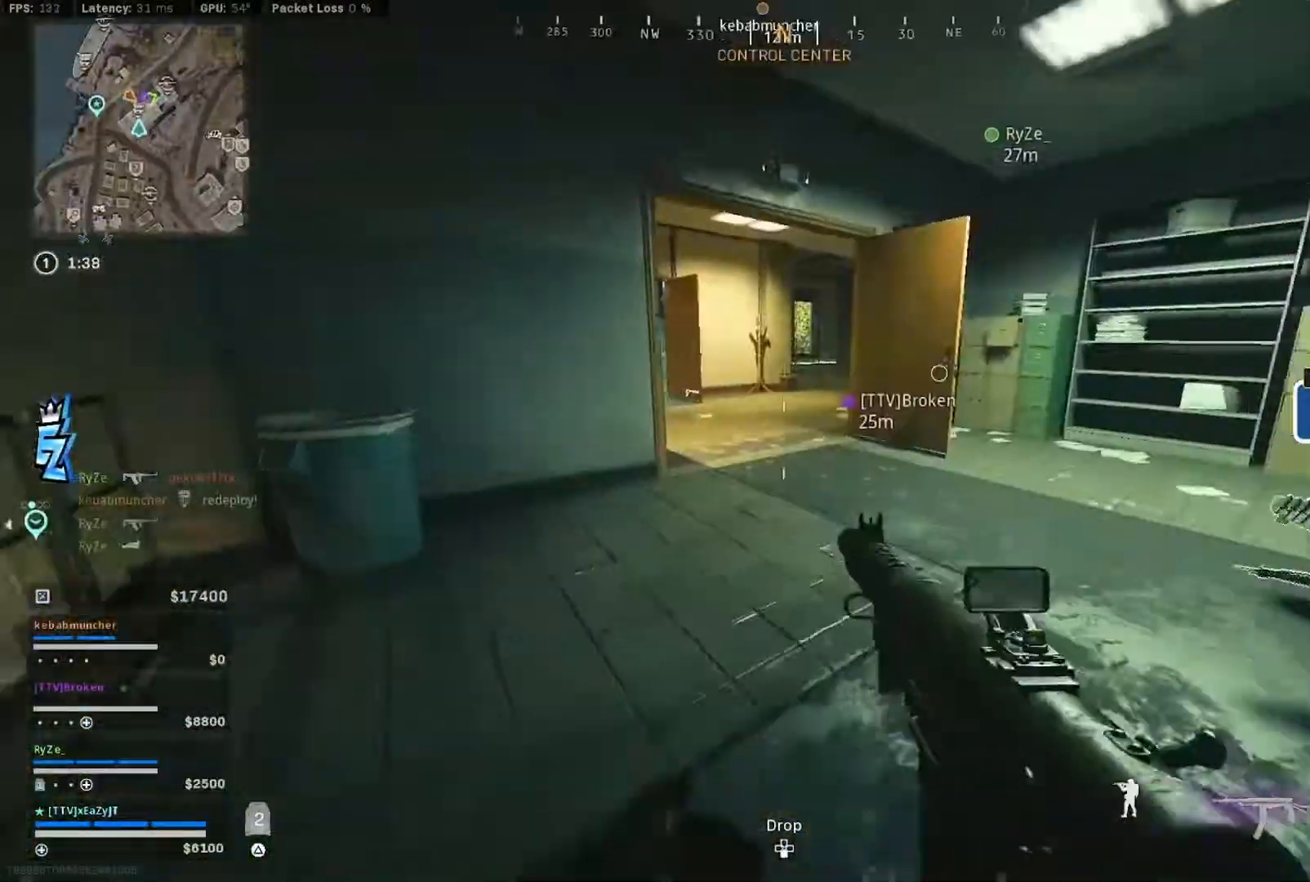
{"dt_ms": 500, "buttons": ["L3"], "left_stick": "up", "right_stick": "left", "events": [[17, "left_stick", "right"], [50, "R3", "up"], [50, "right_stick", "up-left"], [117, "left_stick", "up-right"], [183, "right_stick", "up-right"], [250, "left_stick", "up"], [283, "L3", "down"], [283, "right_stick", "center"], [383, "L3", "up"], [450, "right_stick", "left"], [483, "L3", "down"]]}
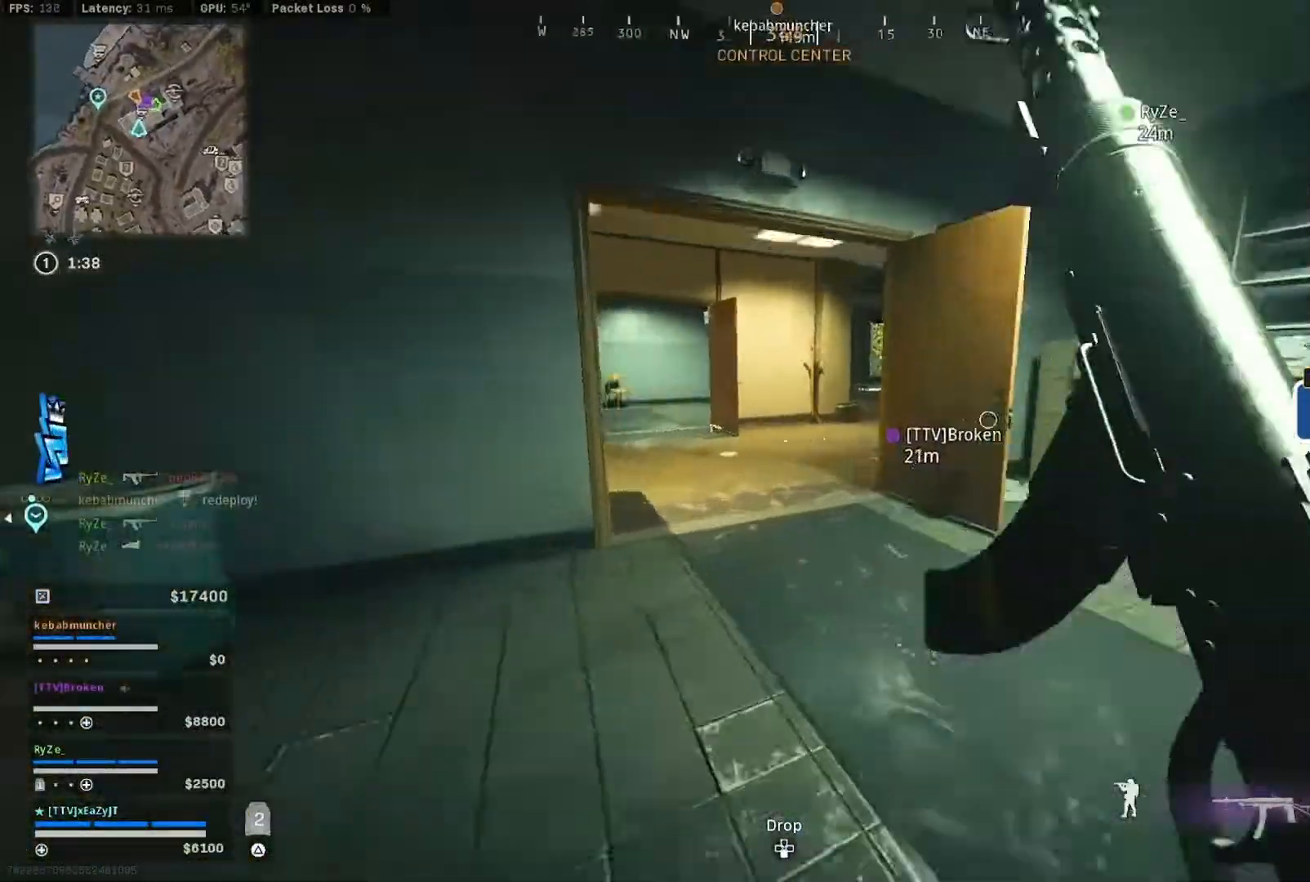
{"dt_ms": 500, "buttons": ["CIRCLE"], "left_stick": "up-left", "right_stick": "right", "events": [[83, "right_stick", "center"], [150, "L3", "up"], [217, "right_stick", "right"], [250, "CIRCLE", "down"], [317, "CIRCLE", "up"], [383, "left_stick", "up-left"], [450, "CIRCLE", "down"]]}
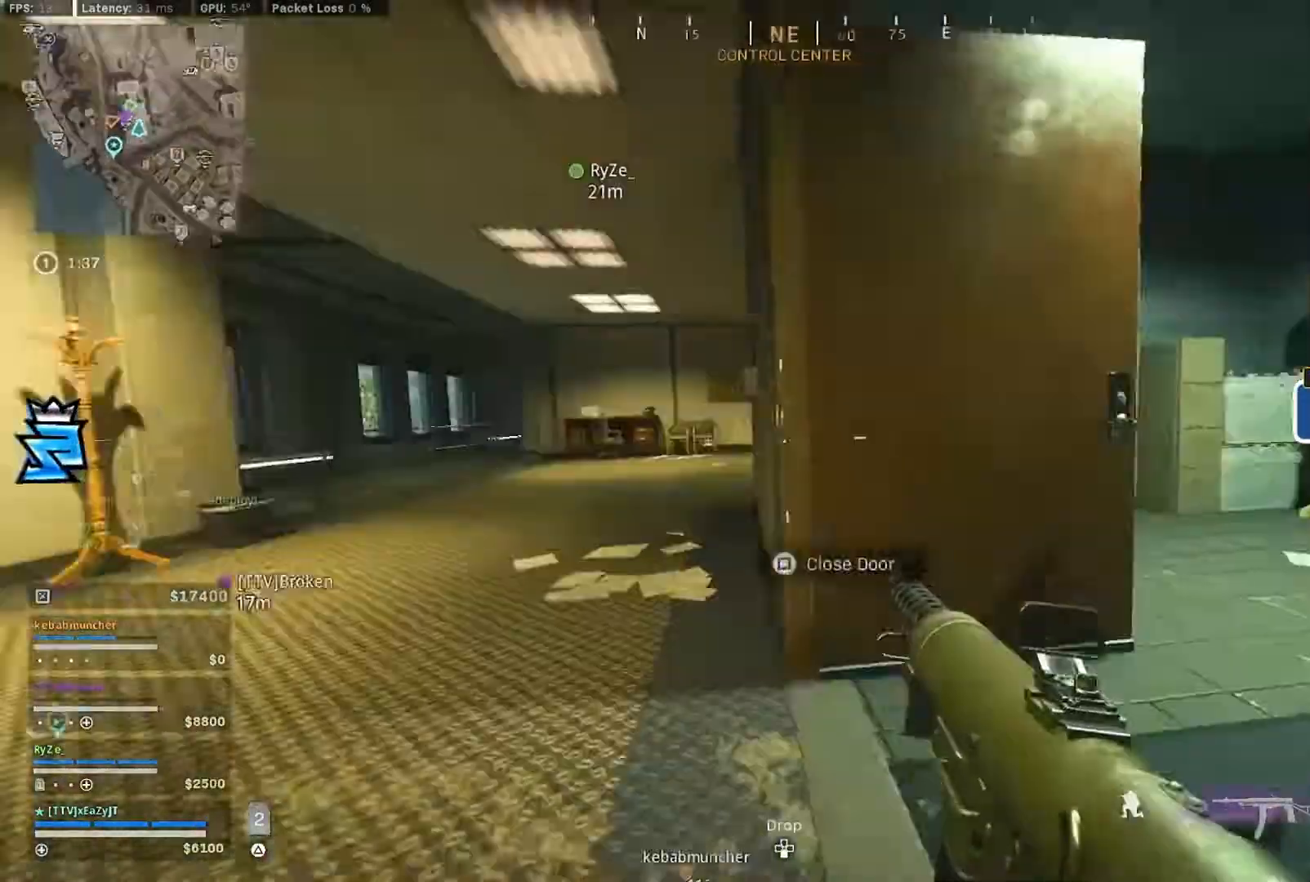
{"dt_ms": 500, "buttons": [], "left_stick": "down-right", "right_stick": "right"}
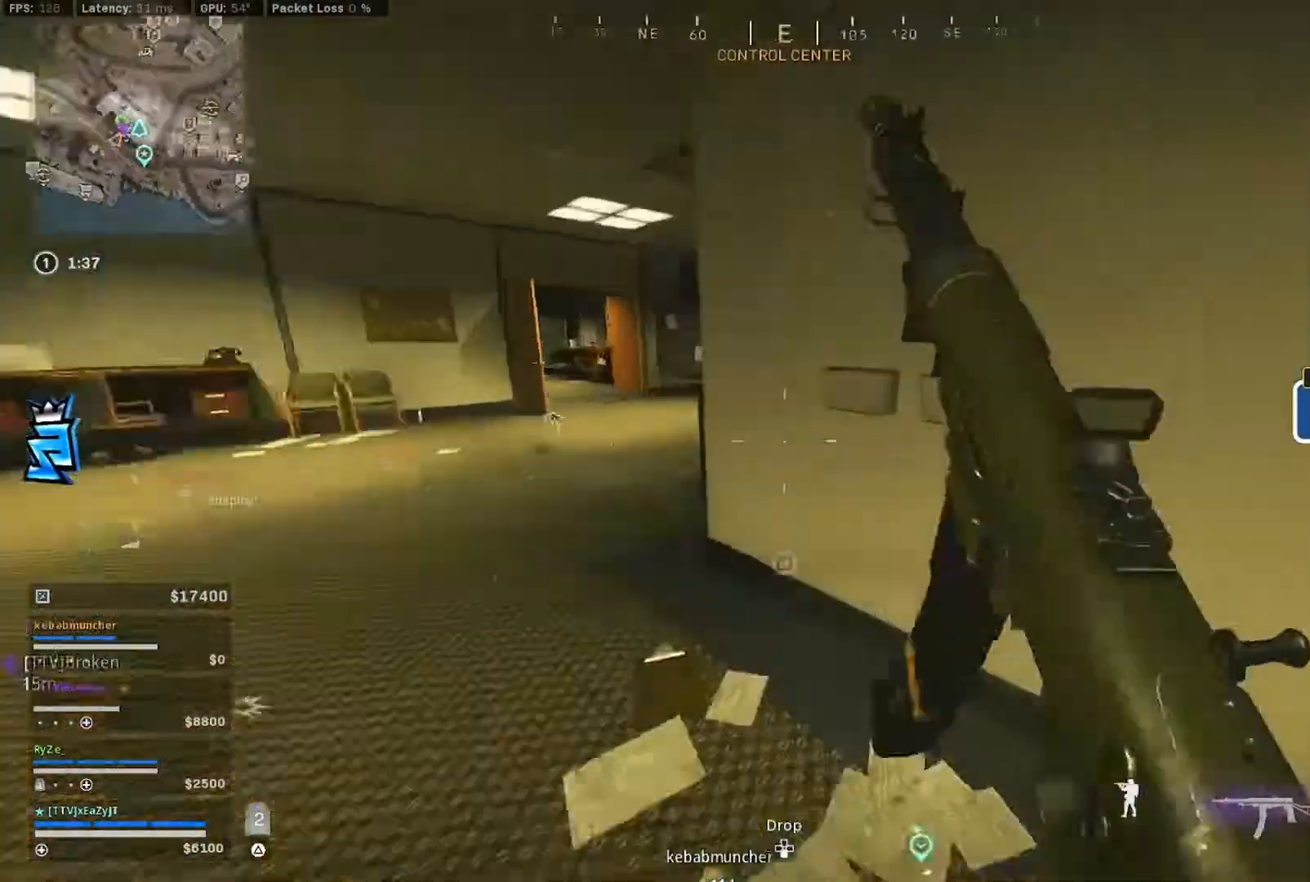
{"dt_ms": 500, "buttons": [], "left_stick": "up", "right_stick": "center"}
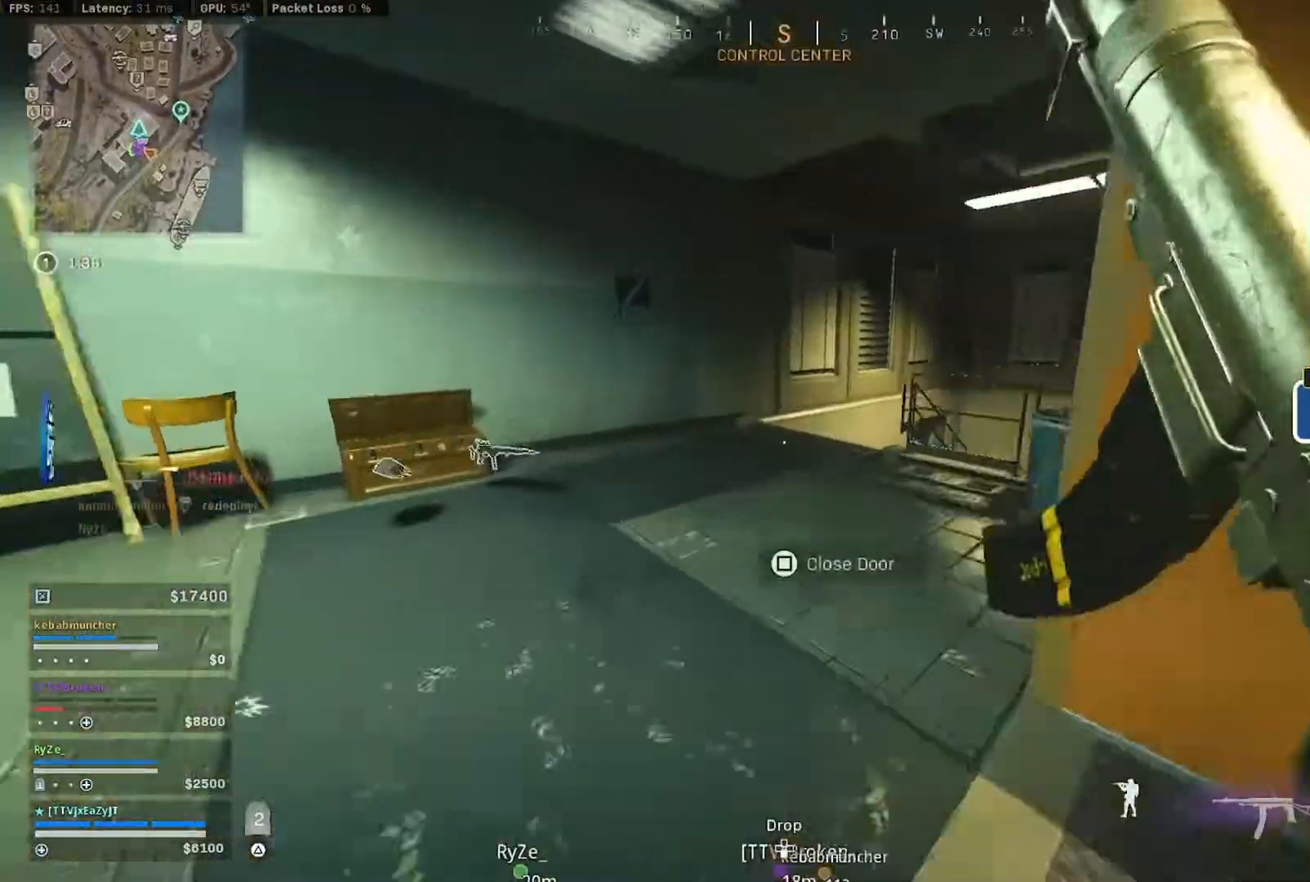
{"dt_ms": 500, "buttons": ["CIRCLE"], "left_stick": "down-left", "right_stick": "right", "events": [[150, "CIRCLE", "down"], [200, "right_stick", "right"], [250, "CIRCLE", "up"], [450, "CIRCLE", "down"], [450, "left_stick", "down-left"]]}
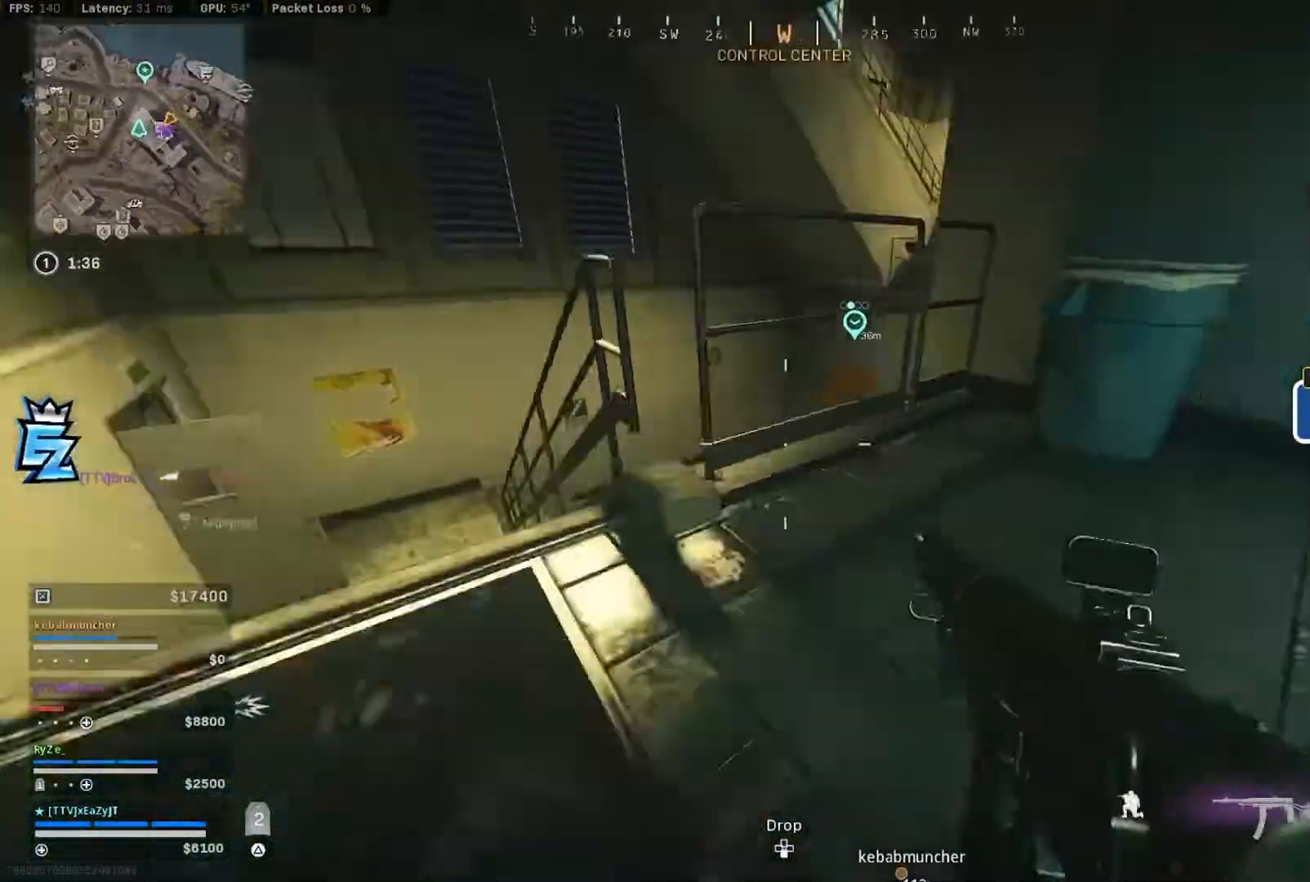
{"dt_ms": 500, "buttons": [], "left_stick": "down-right", "right_stick": "left", "events": [[17, "R3", "down"], [83, "CIRCLE", "up"], [150, "R3", "up"], [150, "right_stick", "down-left"], [217, "right_stick", "left"], [317, "right_stick", "center"], [350, "left_stick", "down-right"], [383, "right_stick", "up-left"], [450, "right_stick", "left"]]}